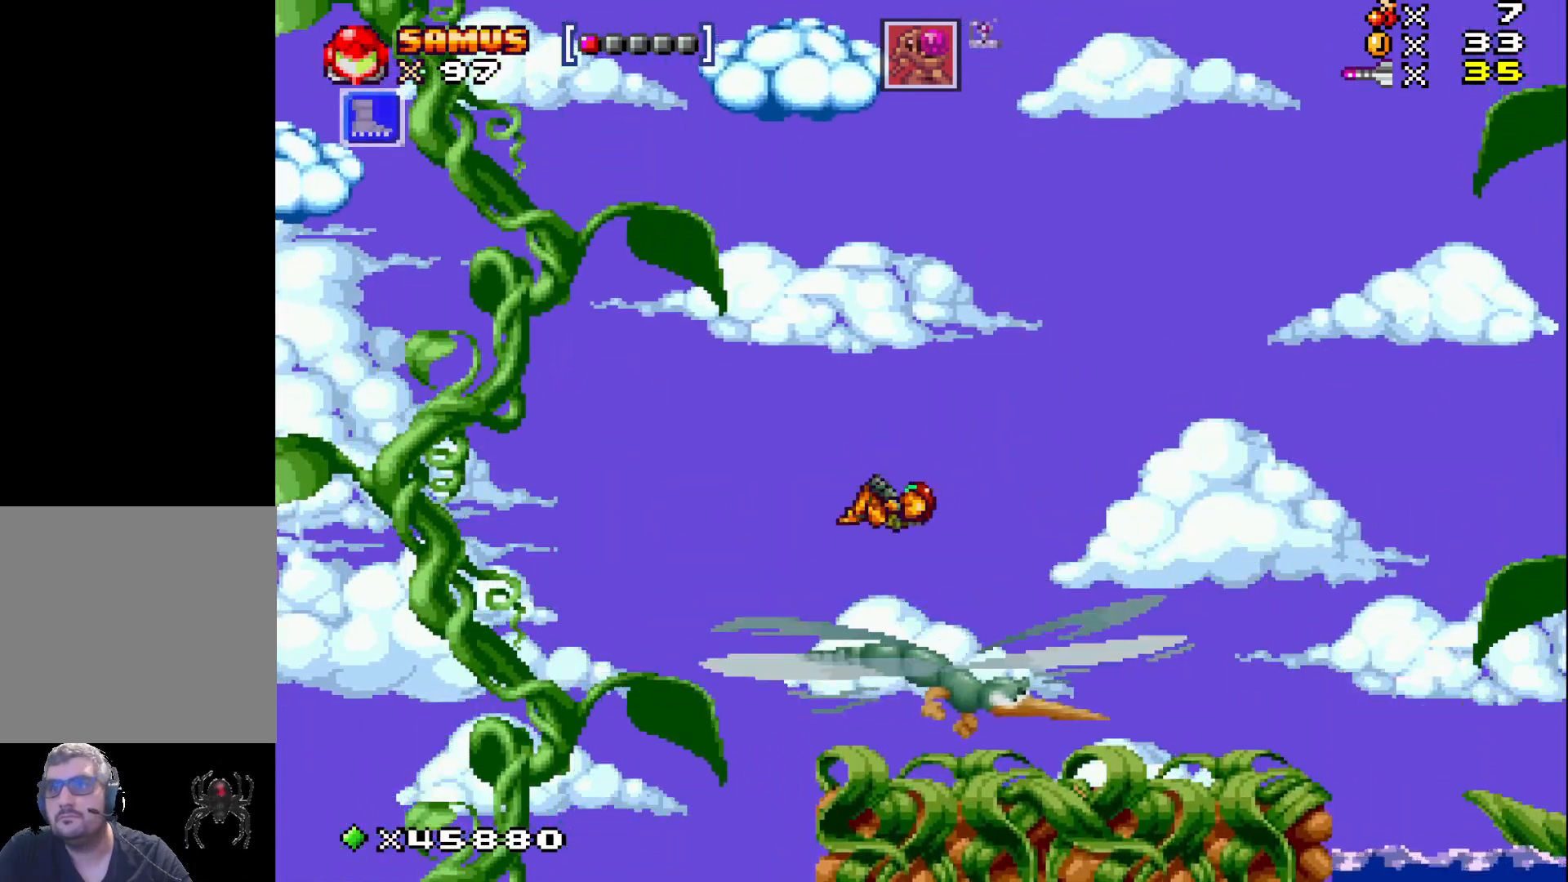
Gameplay with a controller (Xbox layout); each line is a JSON object with the inputs held at the frame after it. "events" lists button and stick changes between this image and that frame as [ms after this image, input, new state], when the widget could be followed in between. Not read: left_stick right_stick.
{"buttons": ["A", "X"], "events": [[33, "DPAD_RIGHT", "down"], [183, "DPAD_RIGHT", "up"]]}
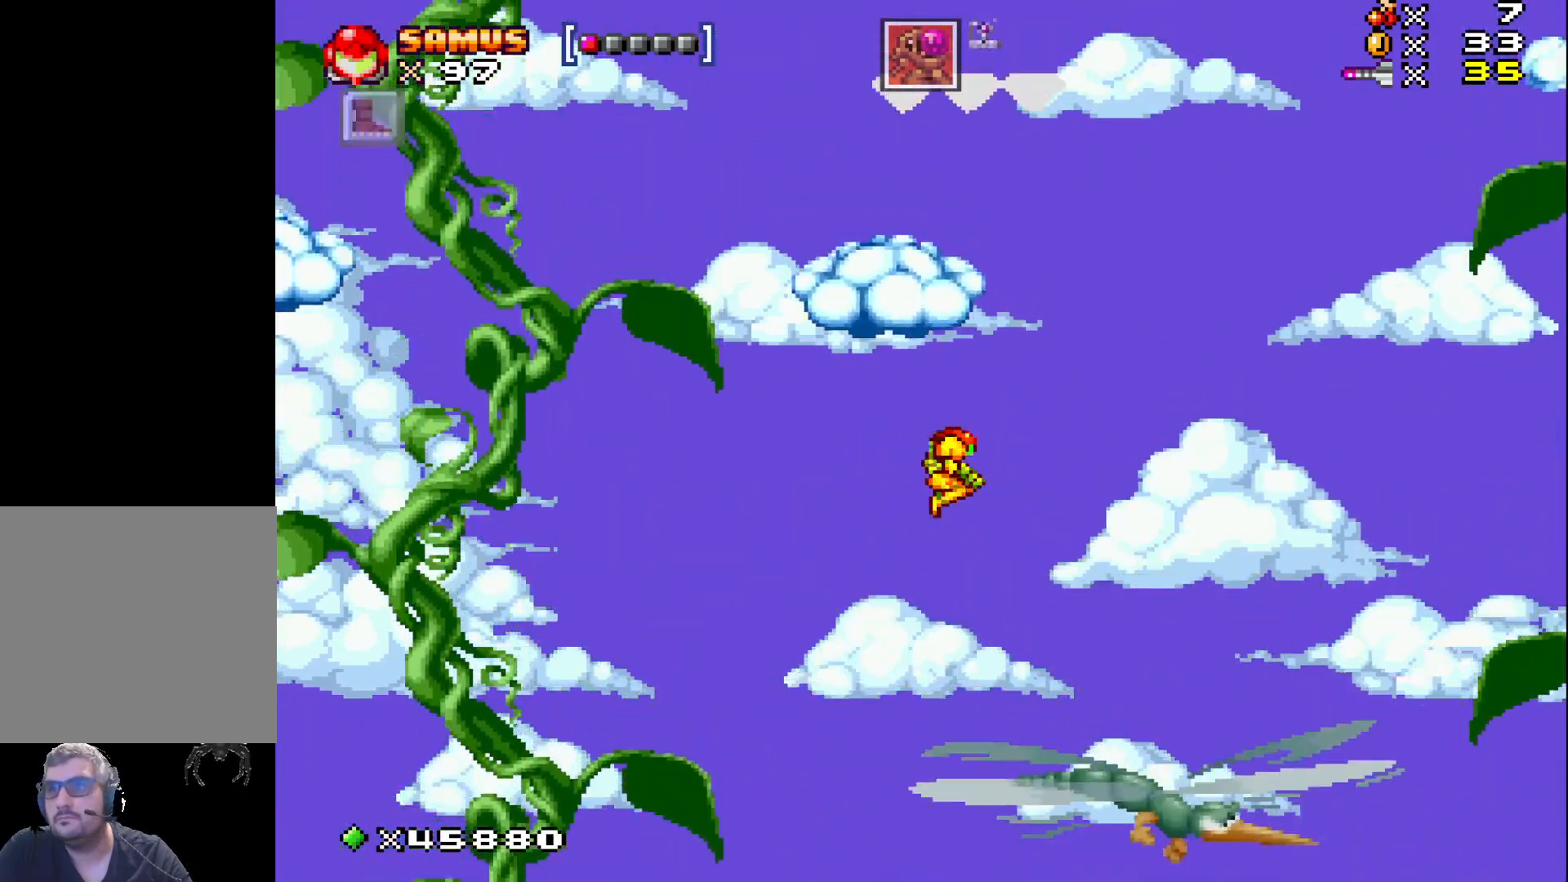
{"buttons": ["A", "X"], "events": []}
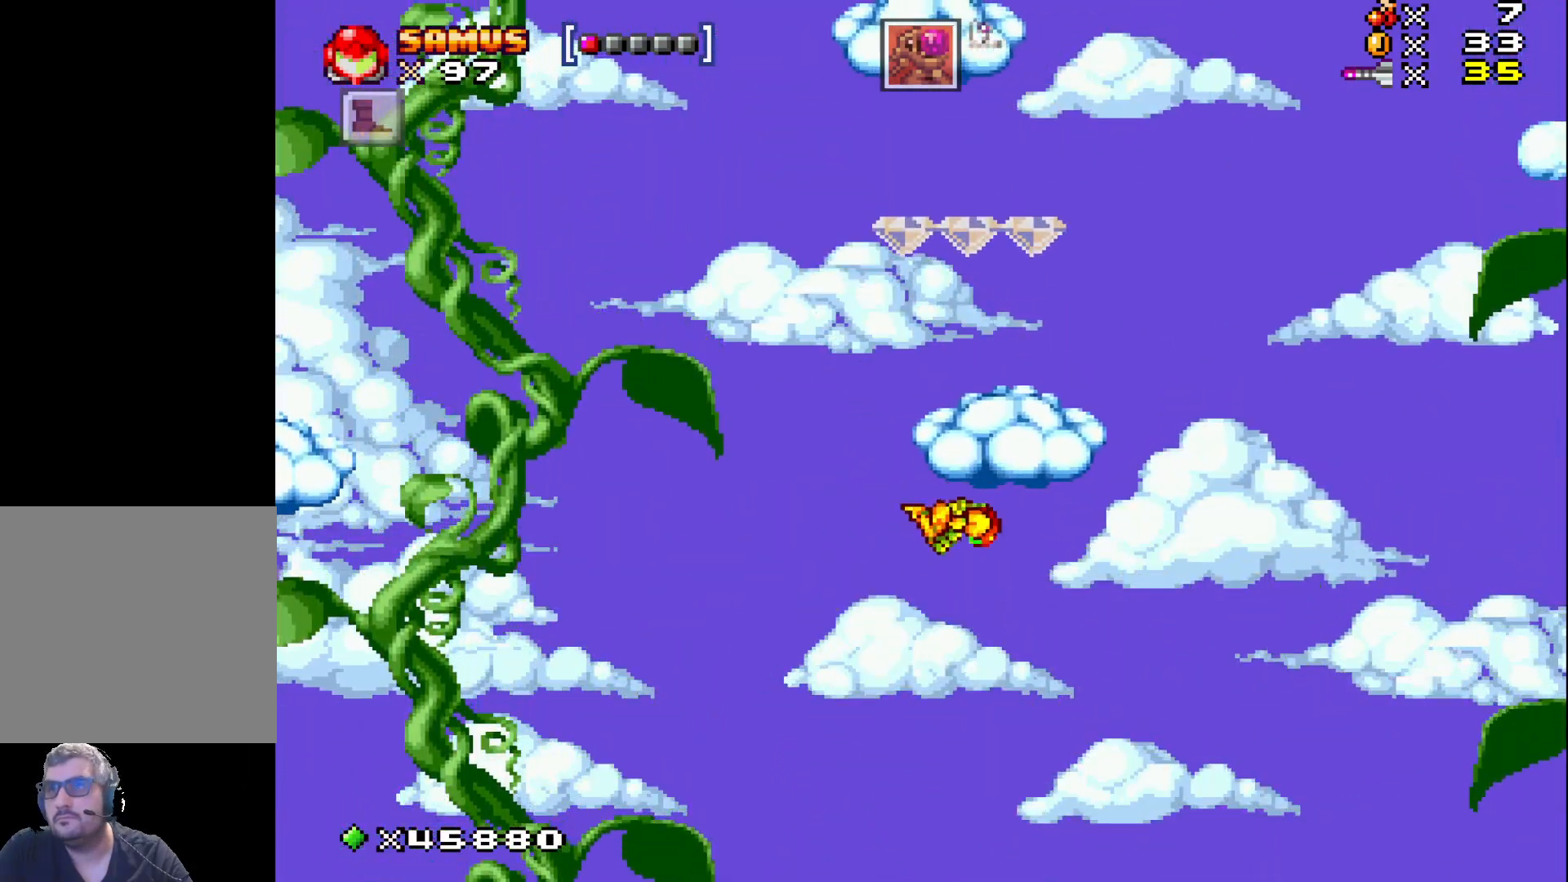
{"buttons": ["X"], "events": [[283, "A", "up"]]}
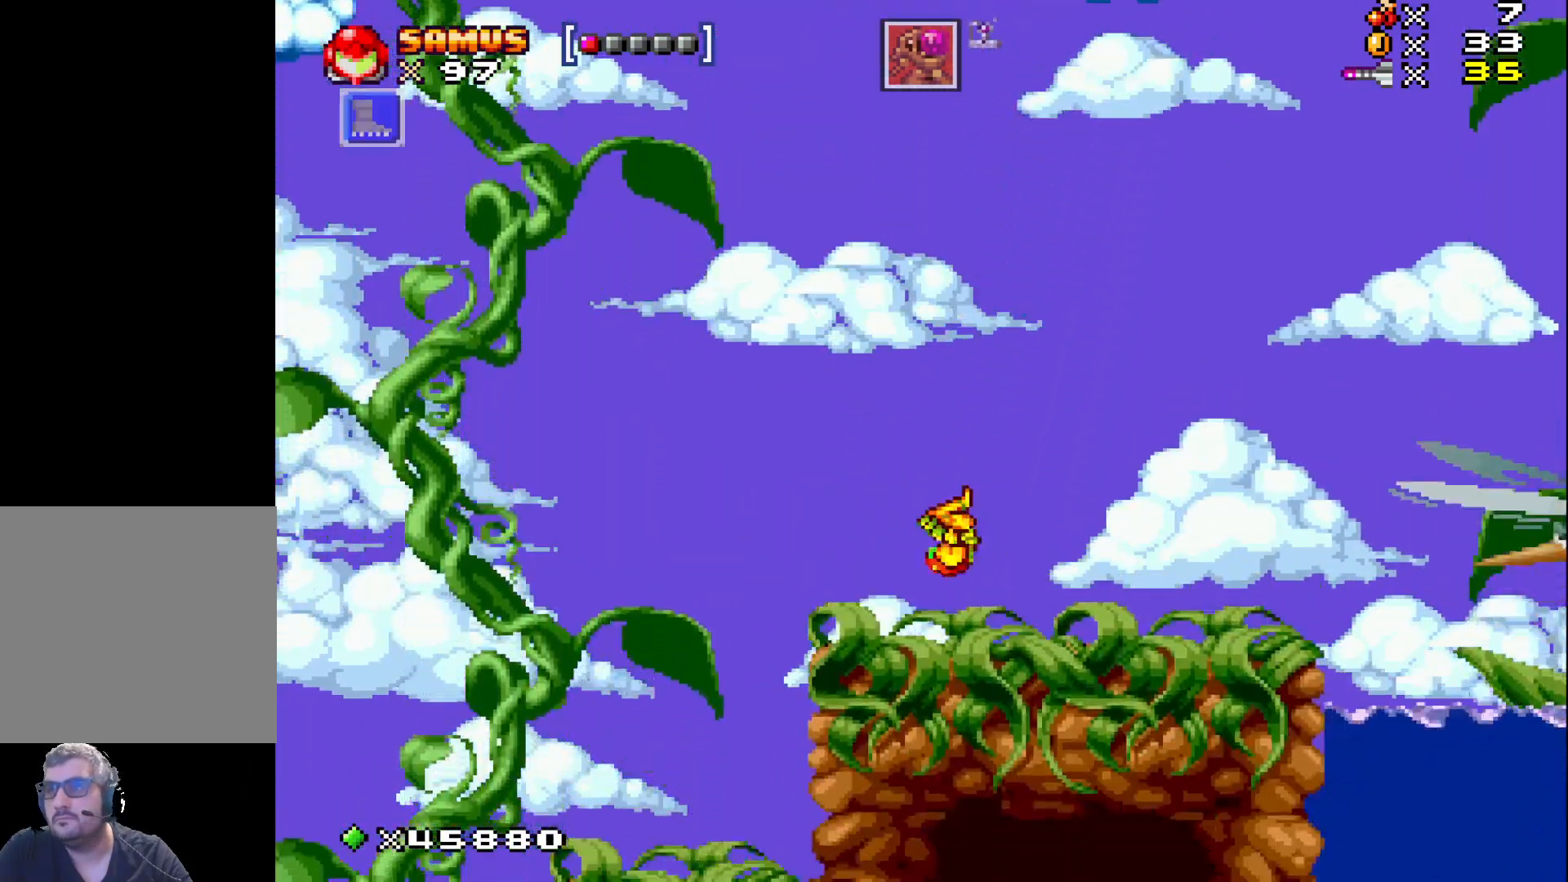
{"buttons": ["A", "X"], "events": [[167, "DPAD_RIGHT", "down"], [283, "DPAD_RIGHT", "up"], [317, "A", "down"]]}
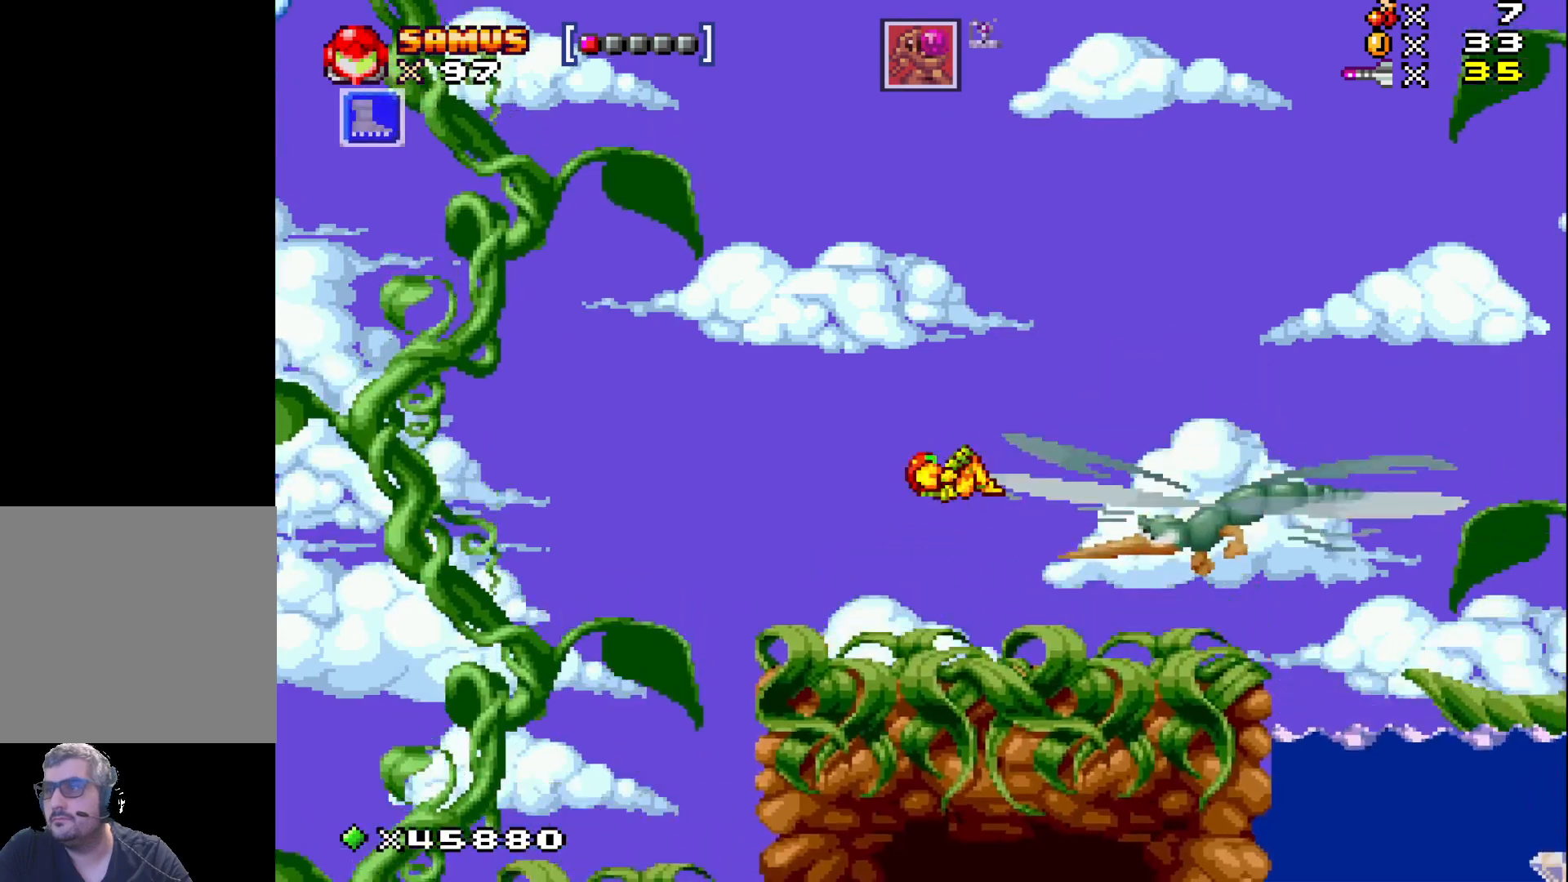
{"buttons": ["X"], "events": [[33, "DPAD_RIGHT", "down"], [433, "DPAD_RIGHT", "up"], [450, "A", "up"]]}
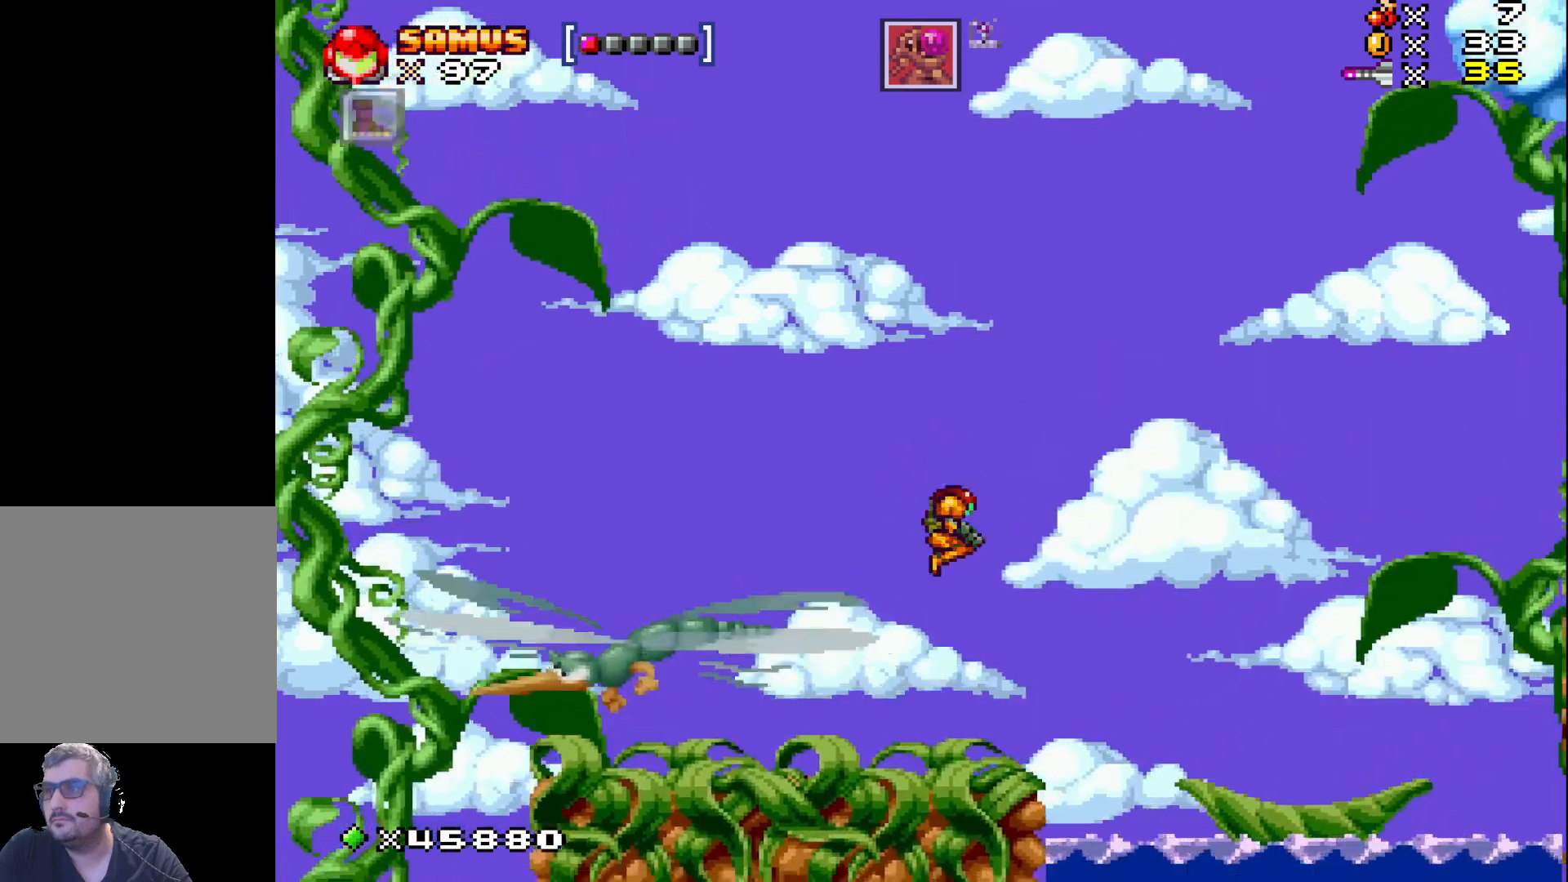
{"buttons": ["X", "DPAD_RIGHT"], "events": [[200, "DPAD_RIGHT", "down"]]}
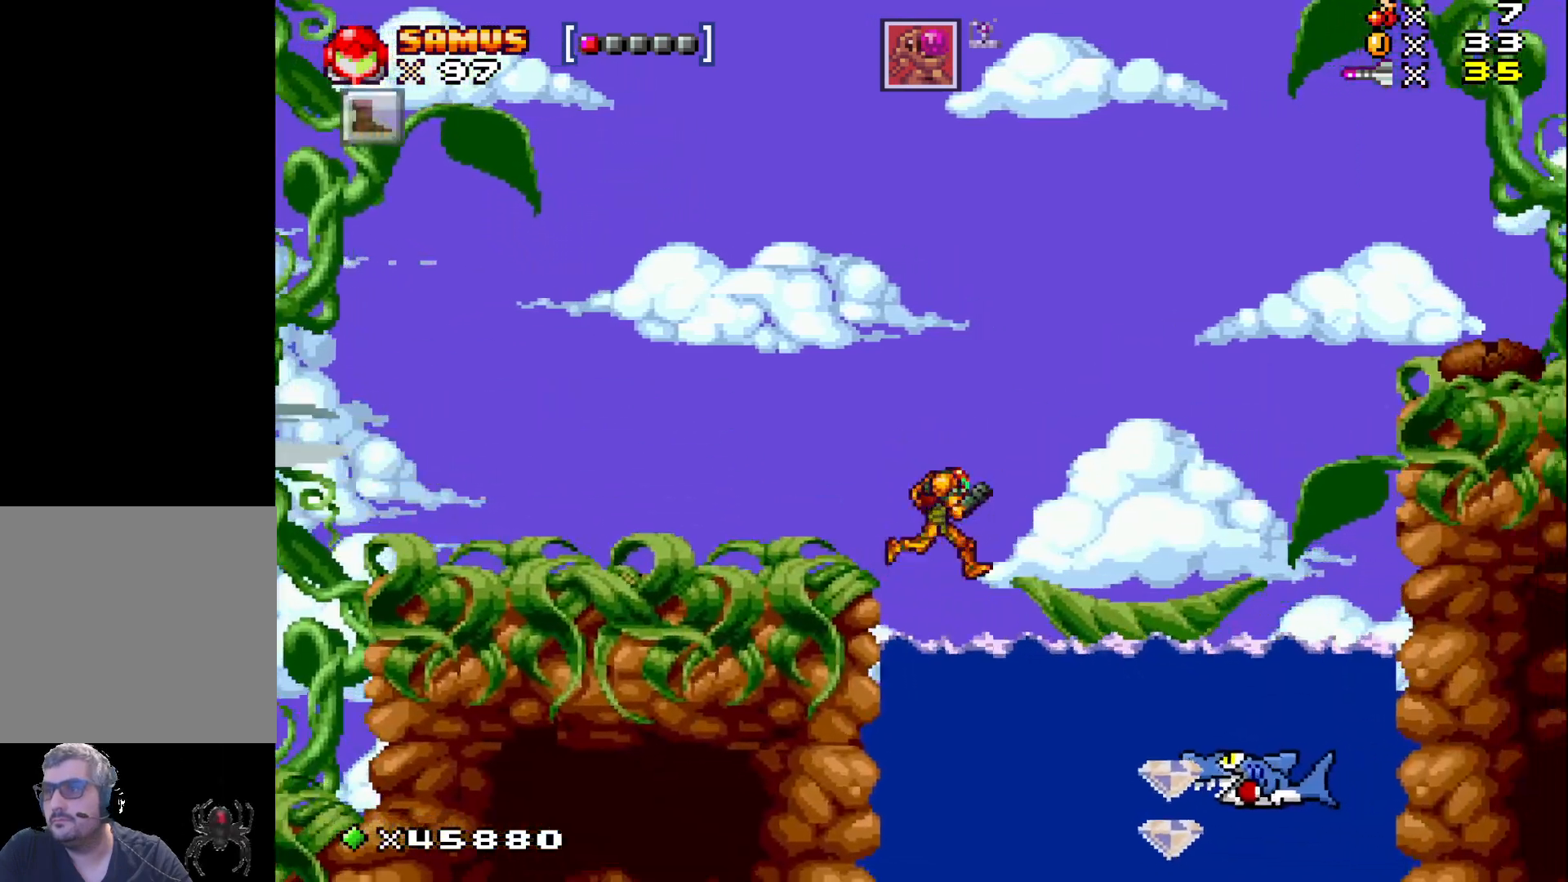
{"buttons": ["X"], "events": [[33, "DPAD_RIGHT", "up"]]}
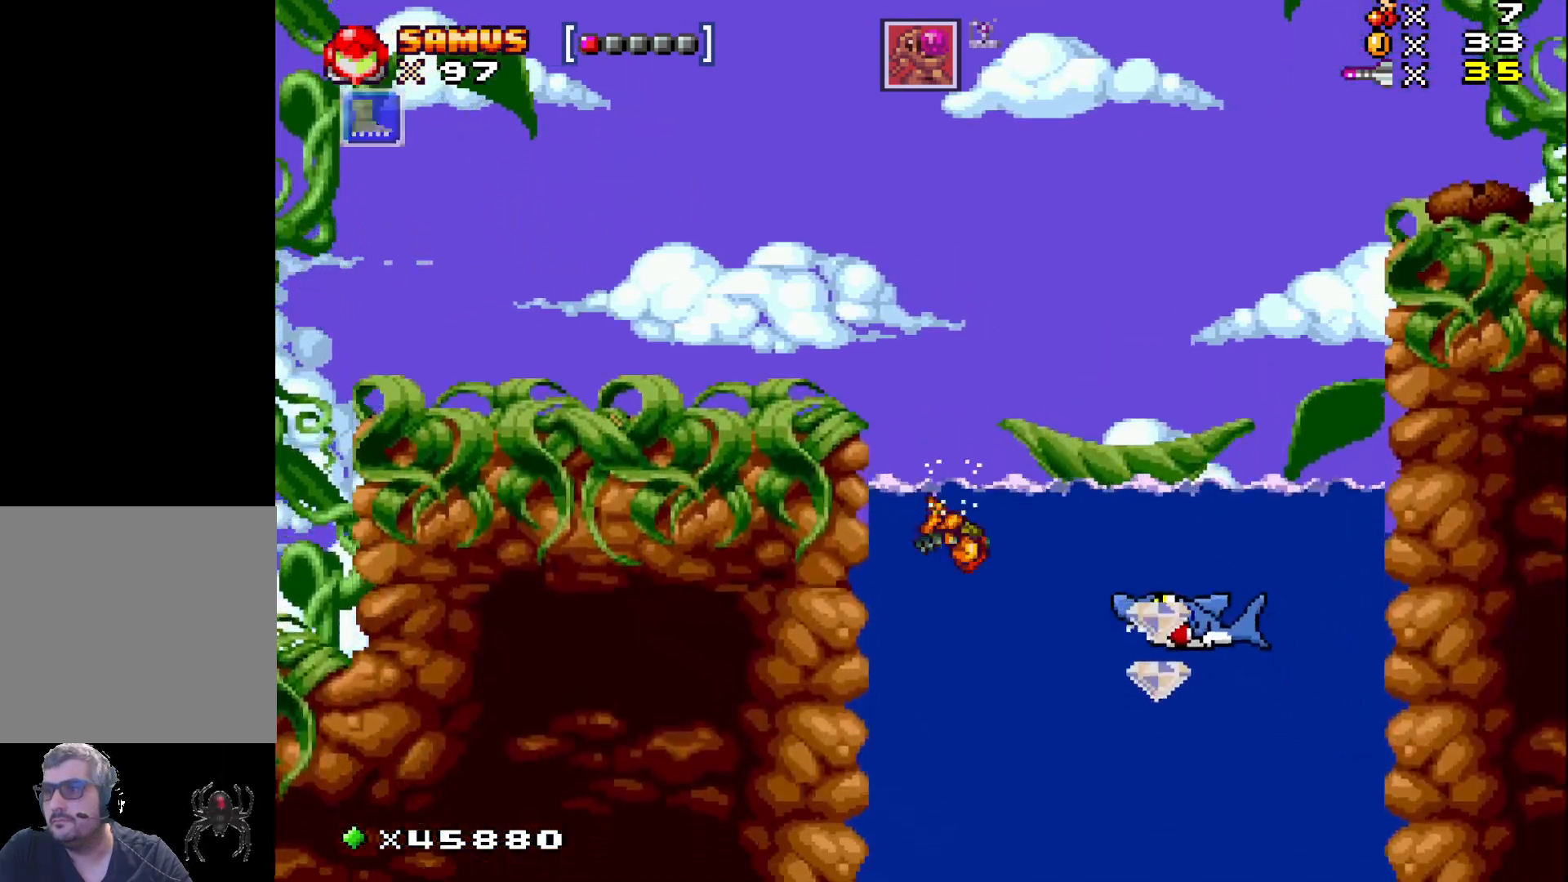
{"buttons": ["X"], "events": [[267, "X", "up"], [367, "X", "down"]]}
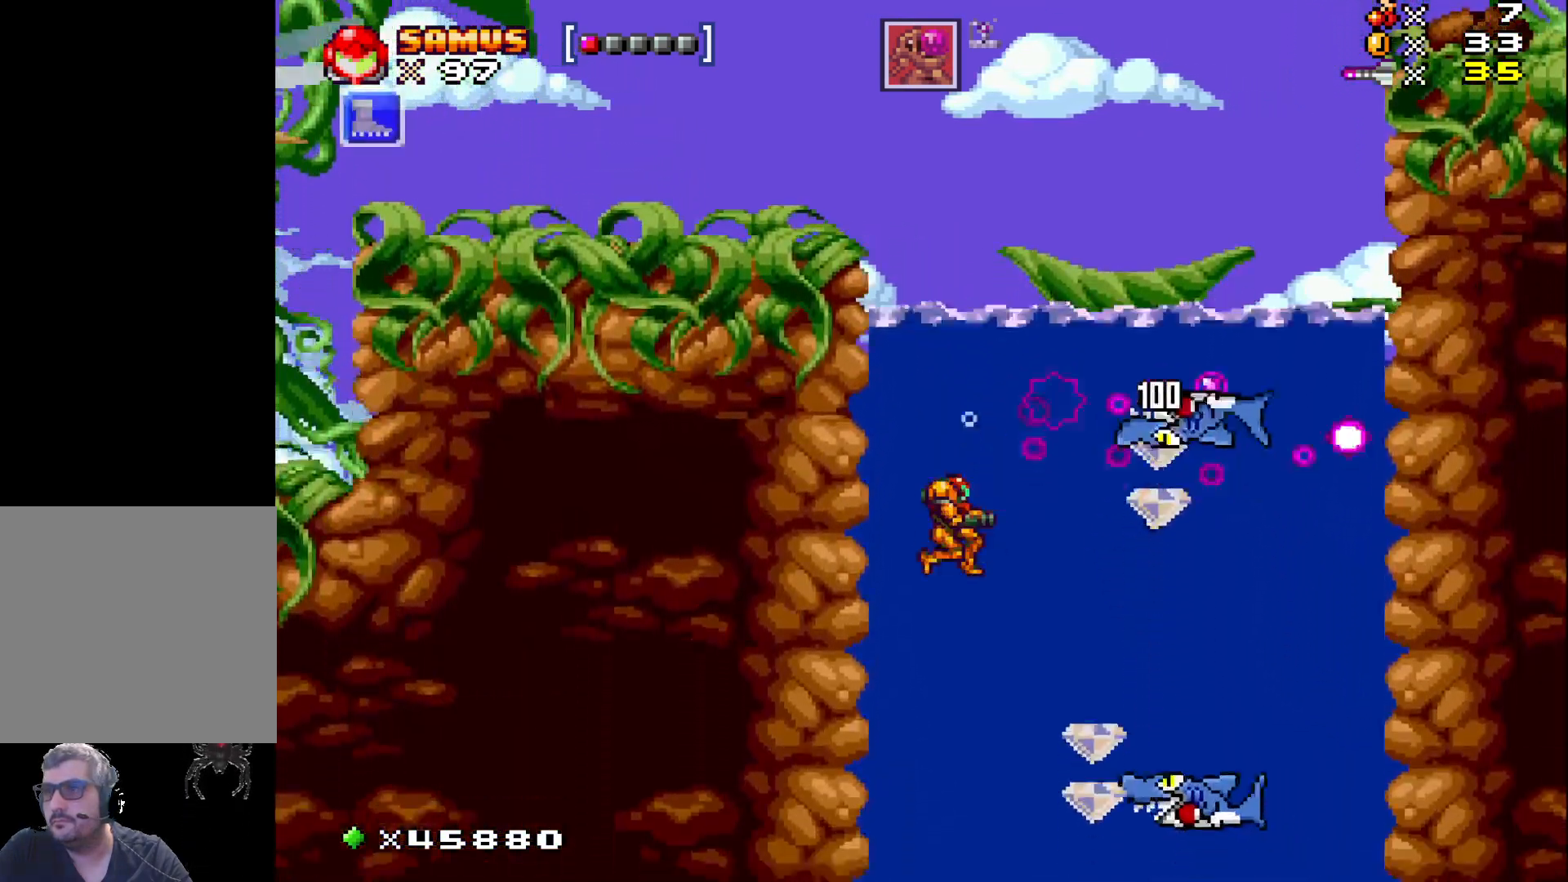
{"buttons": ["X", "DPAD_RIGHT"], "events": [[133, "DPAD_RIGHT", "down"], [217, "A", "down"], [383, "A", "up"]]}
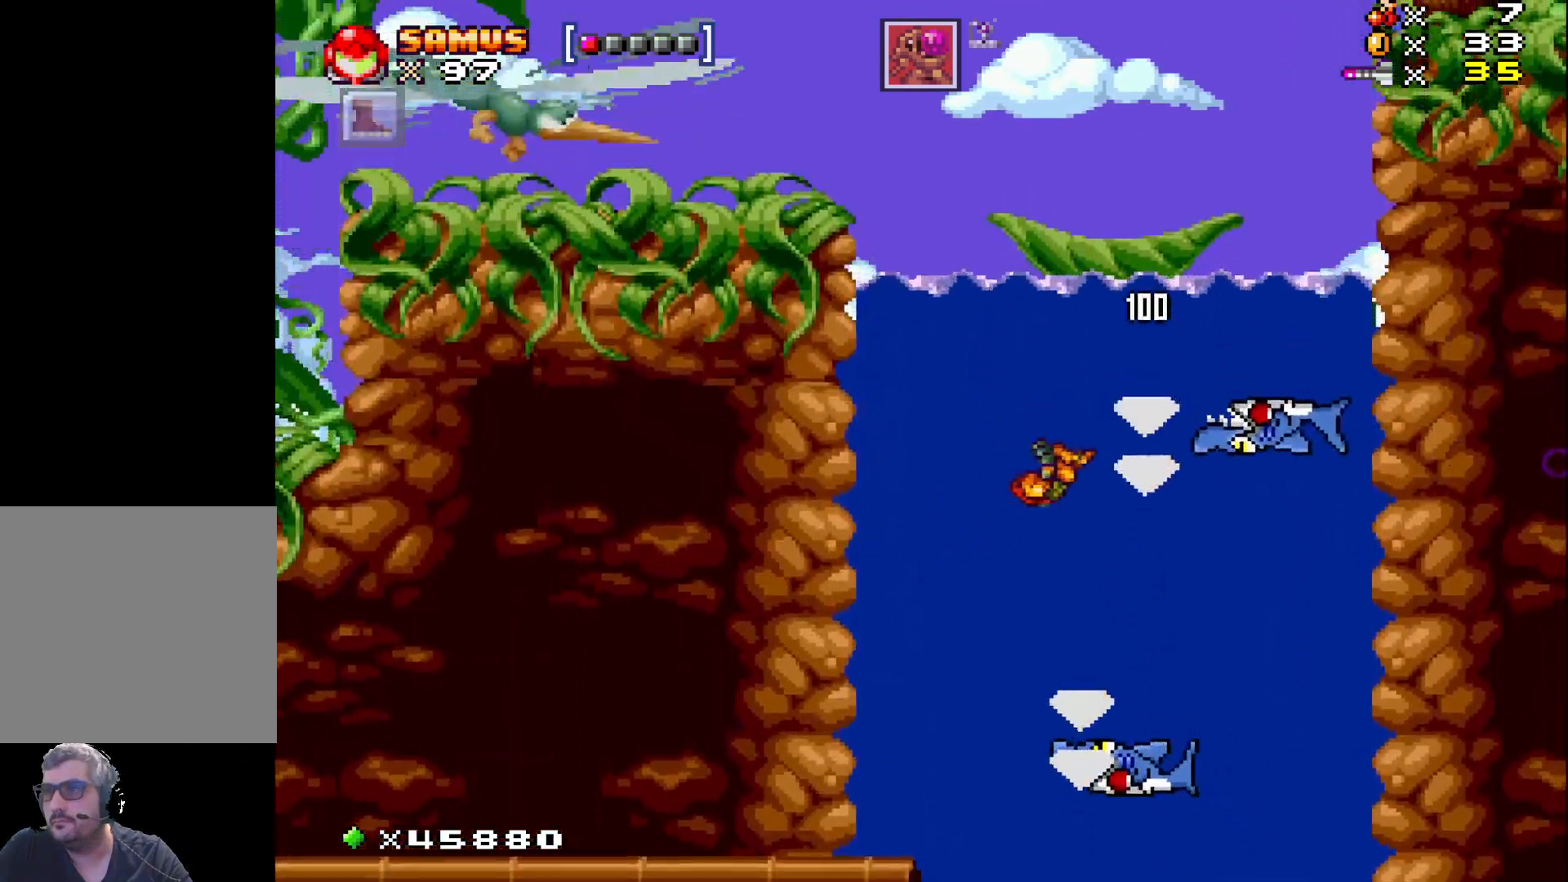
{"buttons": ["X"], "events": [[167, "A", "down"], [283, "A", "up"], [300, "DPAD_RIGHT", "up"]]}
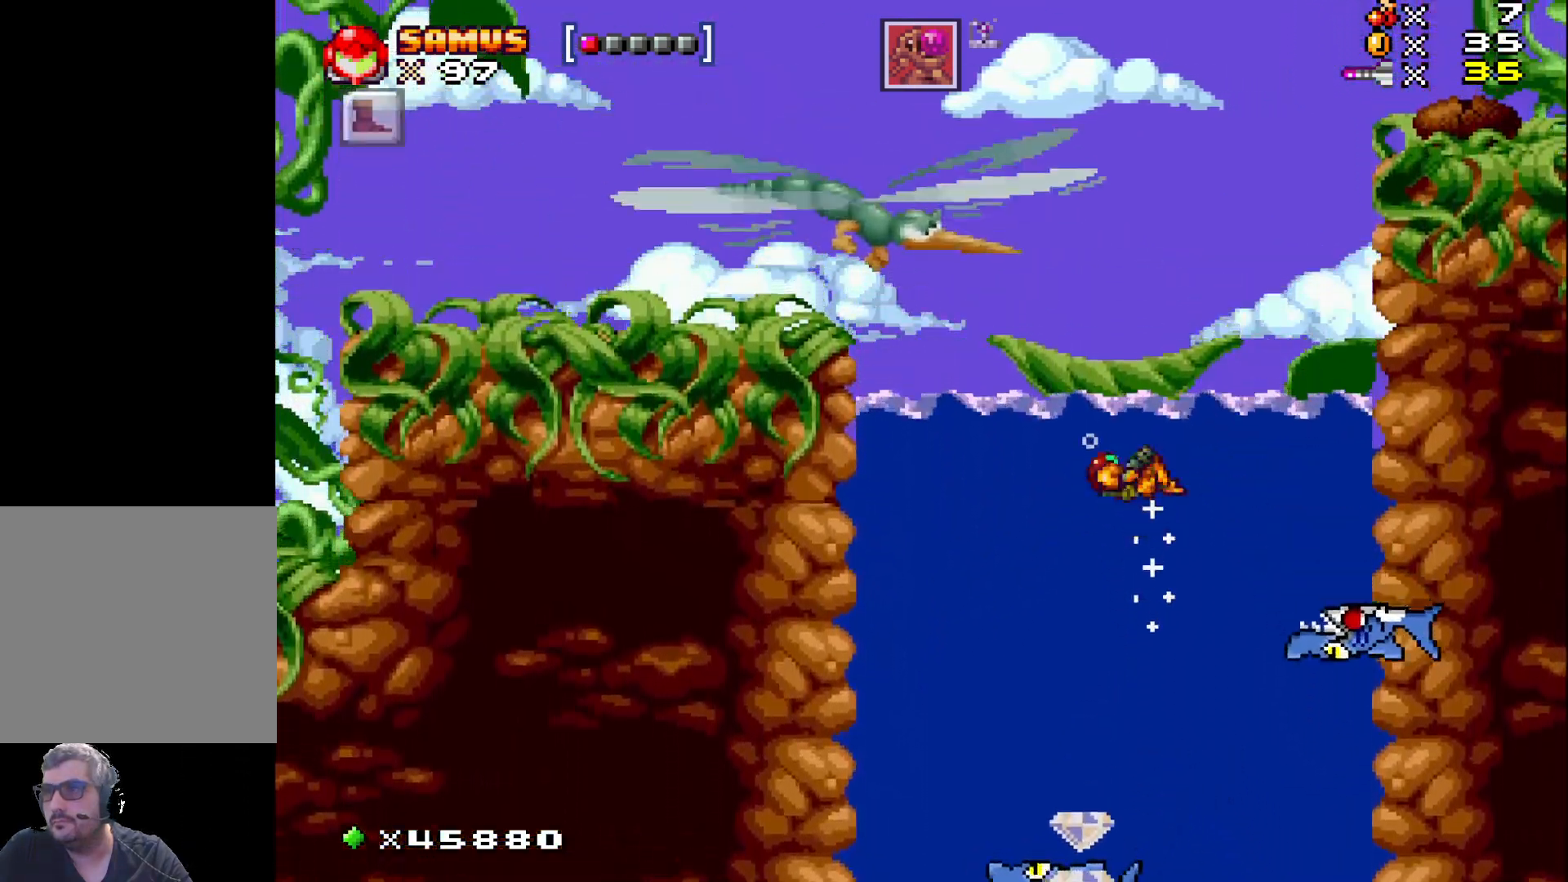
{"buttons": ["X", "DPAD_LEFT"], "events": [[283, "DPAD_LEFT", "down"]]}
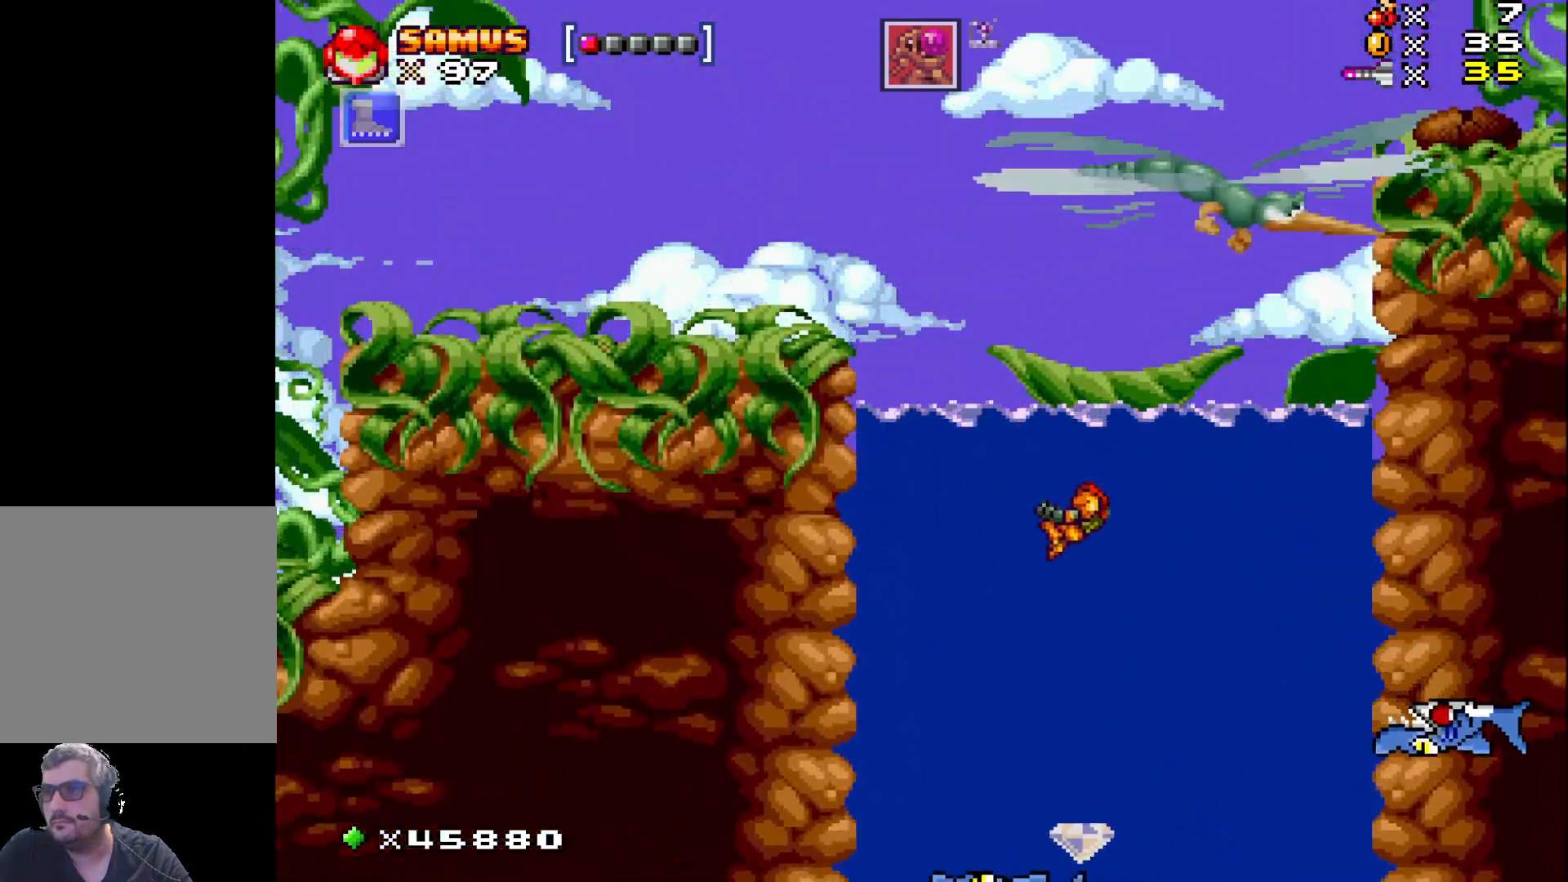
{"buttons": ["X", "DPAD_DOWN"], "events": [[167, "DPAD_DOWN", "down"], [217, "DPAD_LEFT", "up"], [317, "X", "up"], [417, "X", "down"]]}
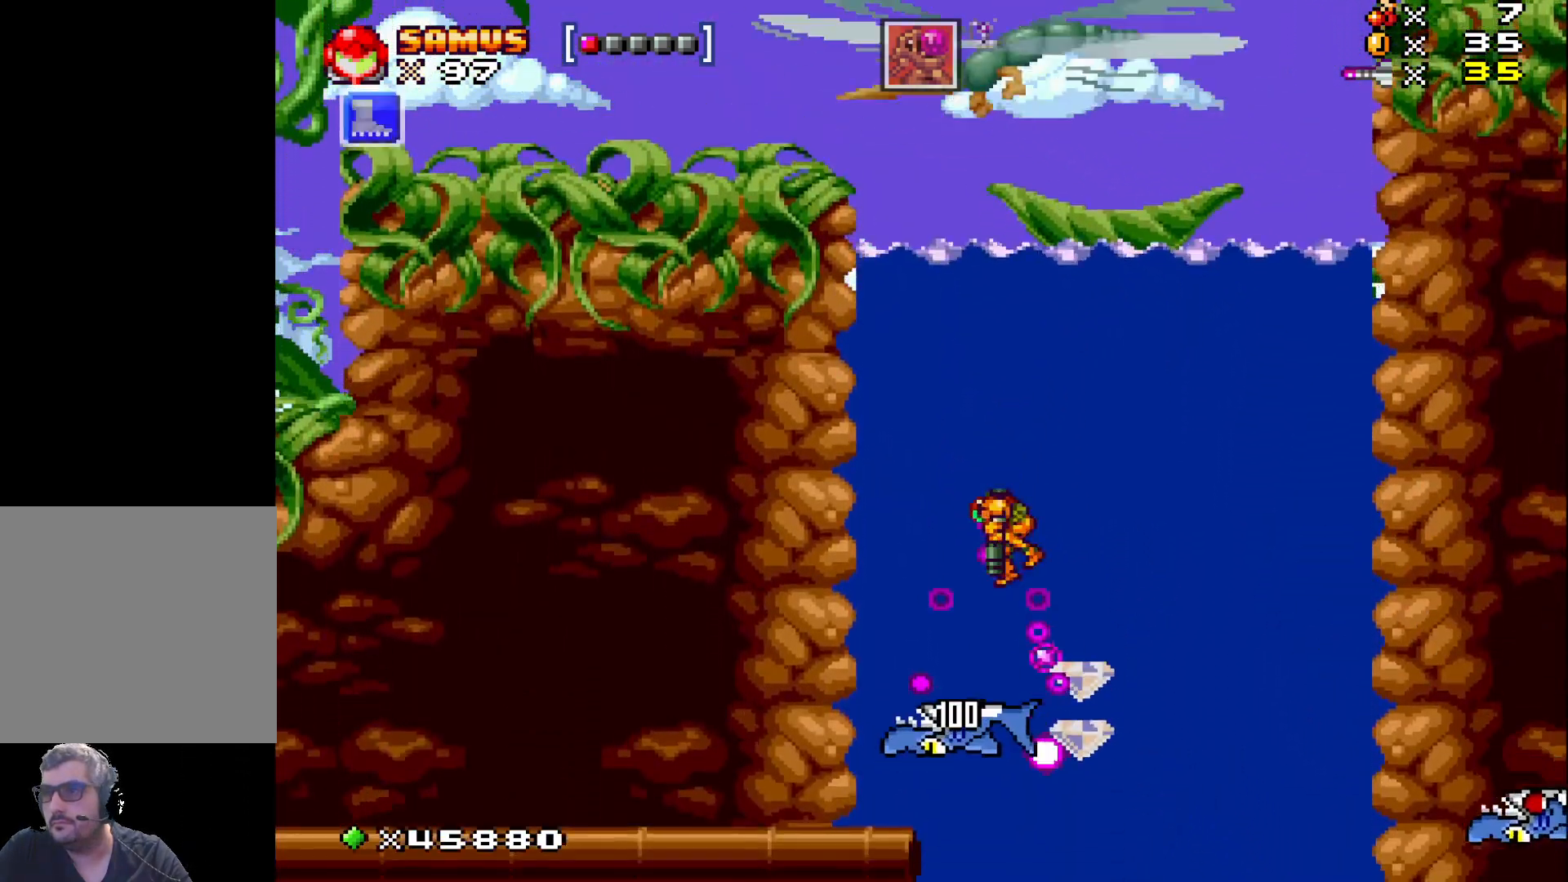
{"buttons": ["X"], "events": [[33, "DPAD_DOWN", "up"], [100, "DPAD_RIGHT", "down"], [233, "DPAD_RIGHT", "up"], [350, "DPAD_RIGHT", "down"], [500, "DPAD_RIGHT", "up"]]}
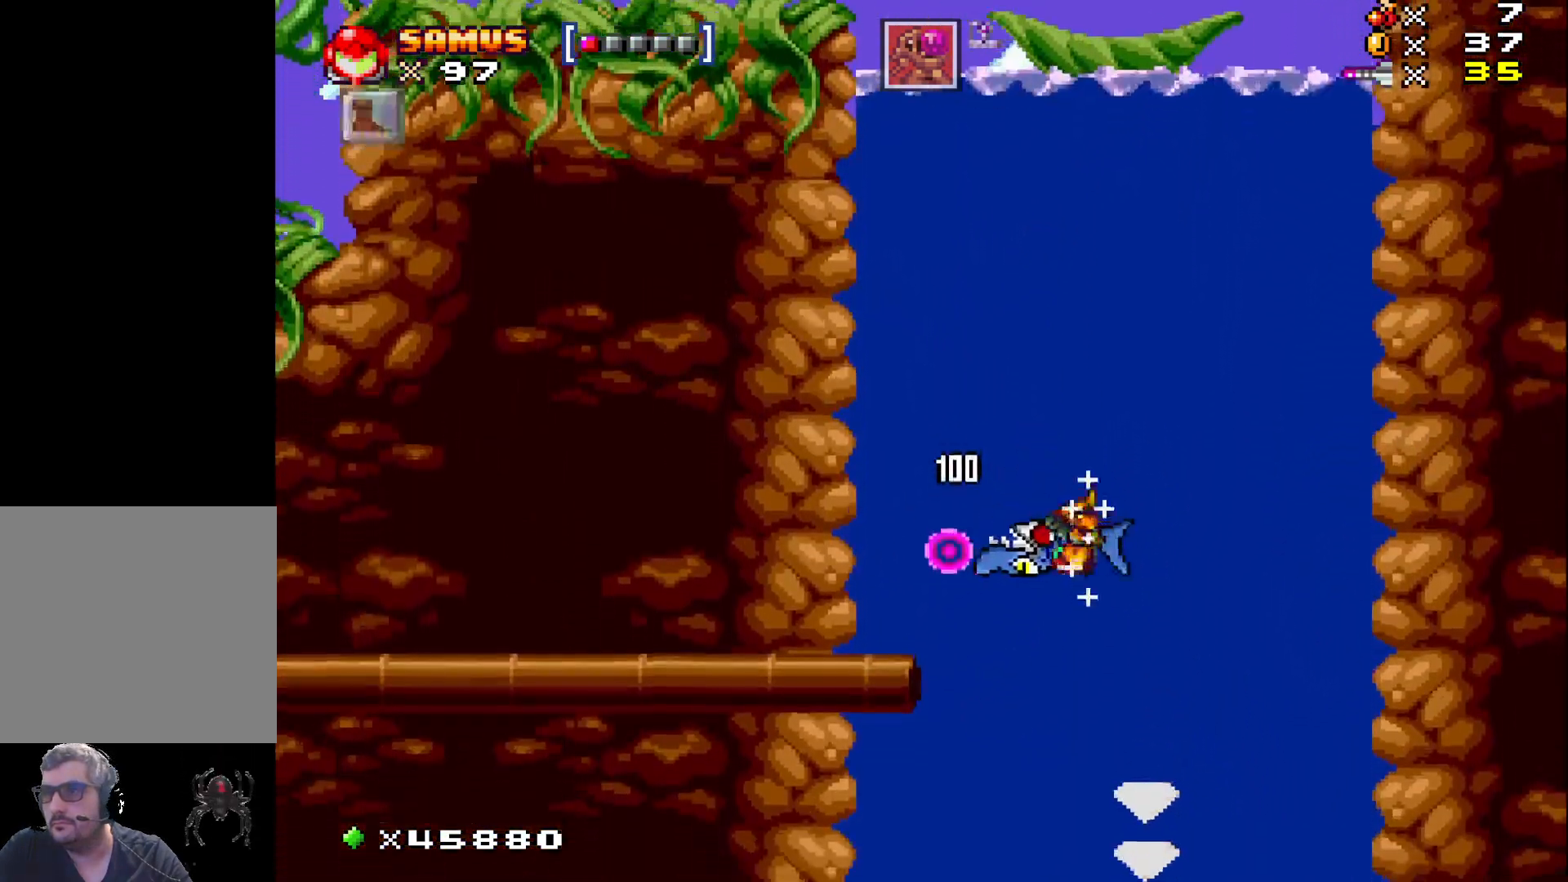
{"buttons": ["X", "DPAD_LEFT"], "events": [[183, "DPAD_LEFT", "down"], [317, "A", "down"], [433, "A", "up"]]}
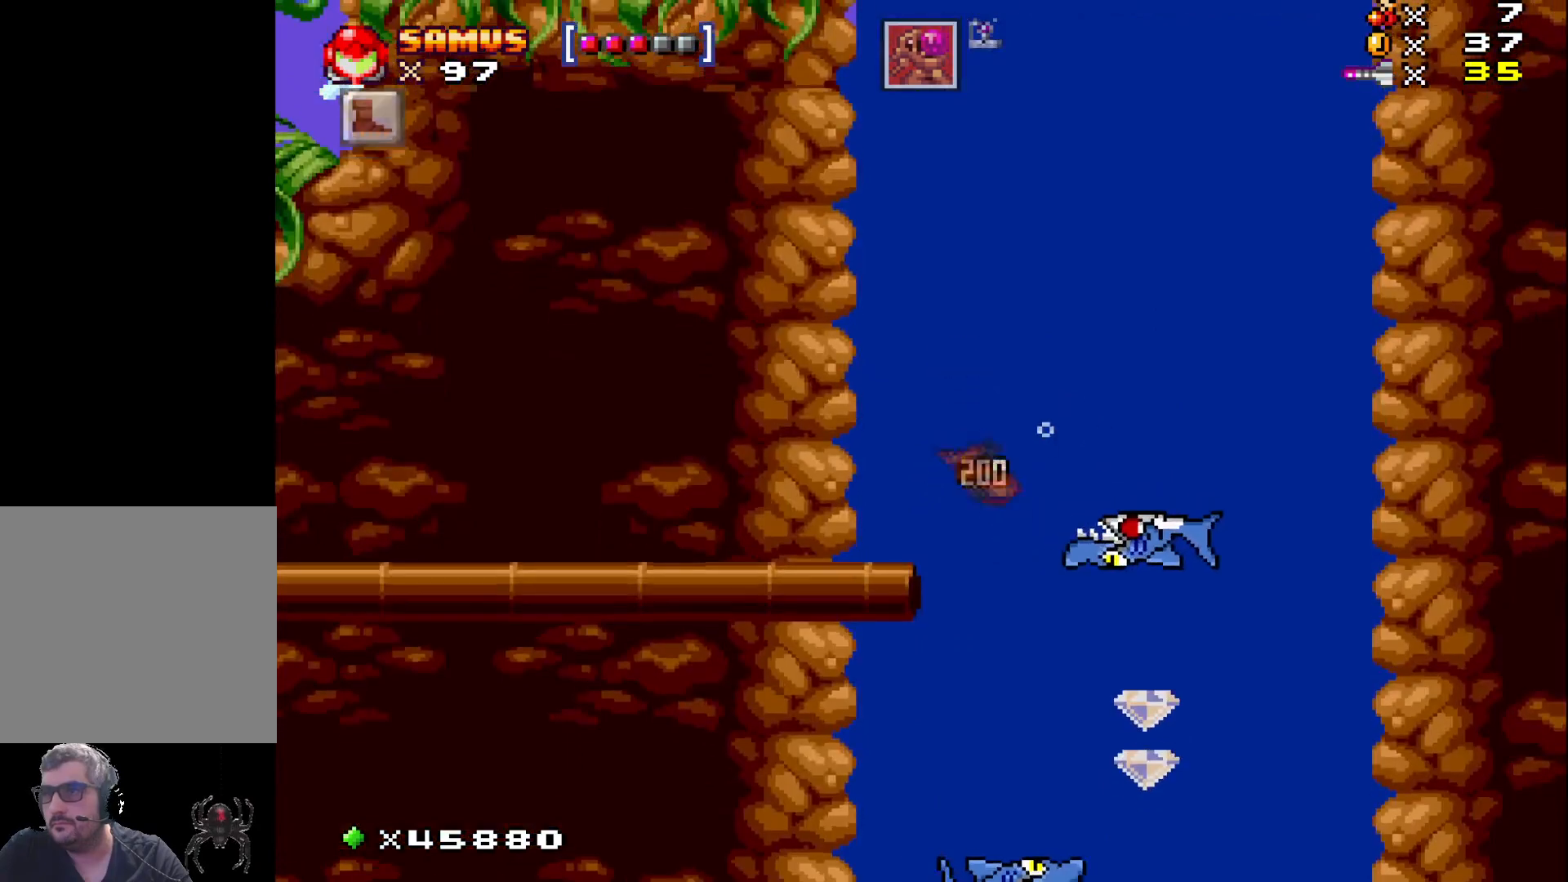
{"buttons": ["X", "DPAD_RIGHT"], "events": [[133, "DPAD_LEFT", "up"], [267, "DPAD_RIGHT", "down"]]}
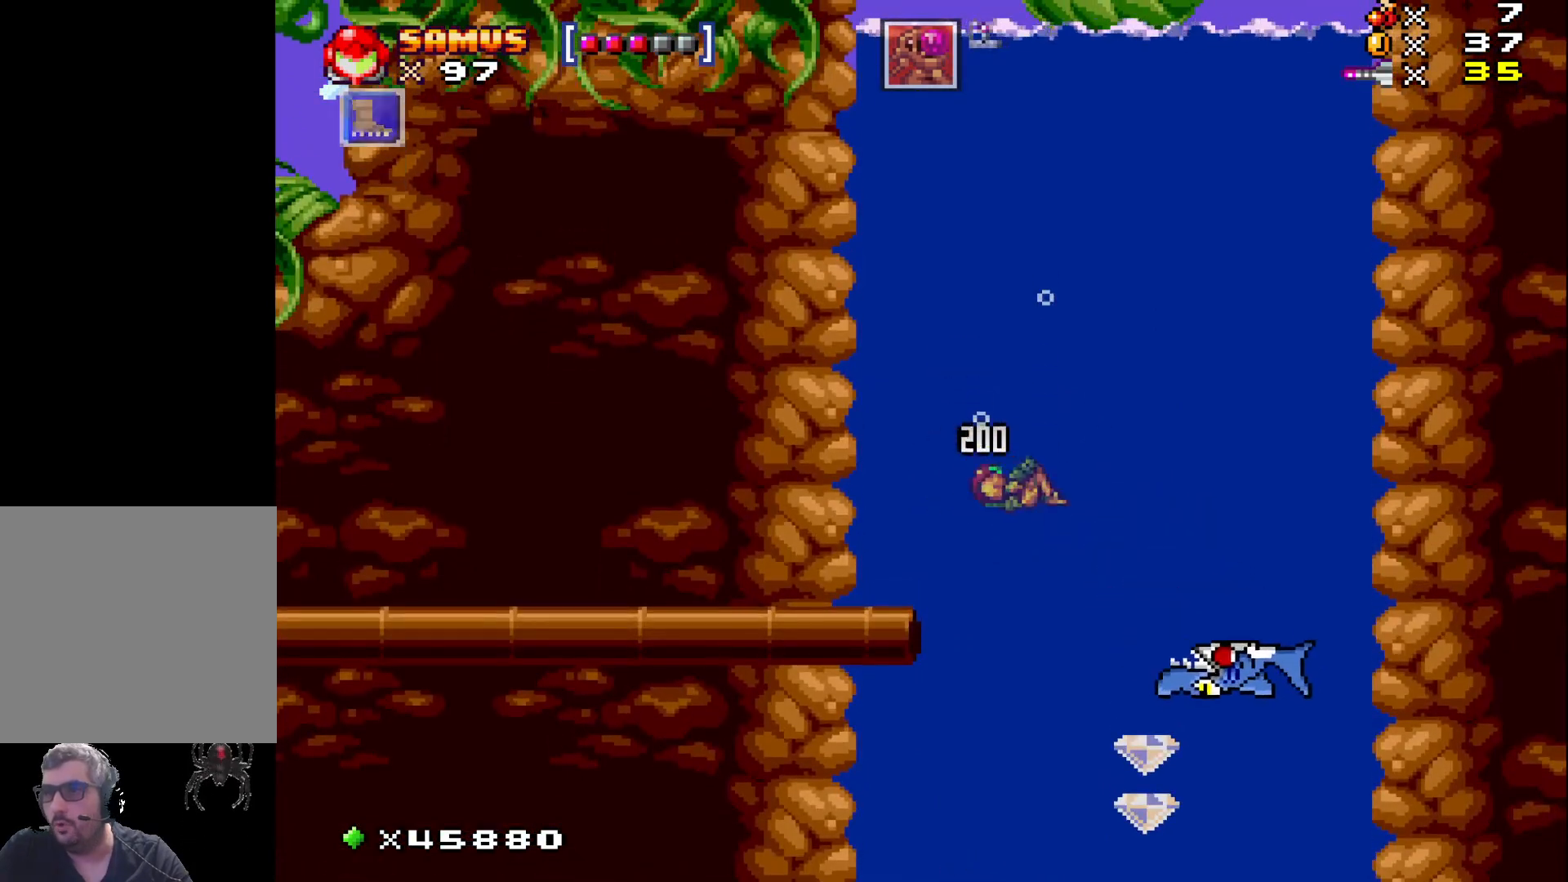
{"buttons": ["X"], "events": [[500, "DPAD_RIGHT", "up"]]}
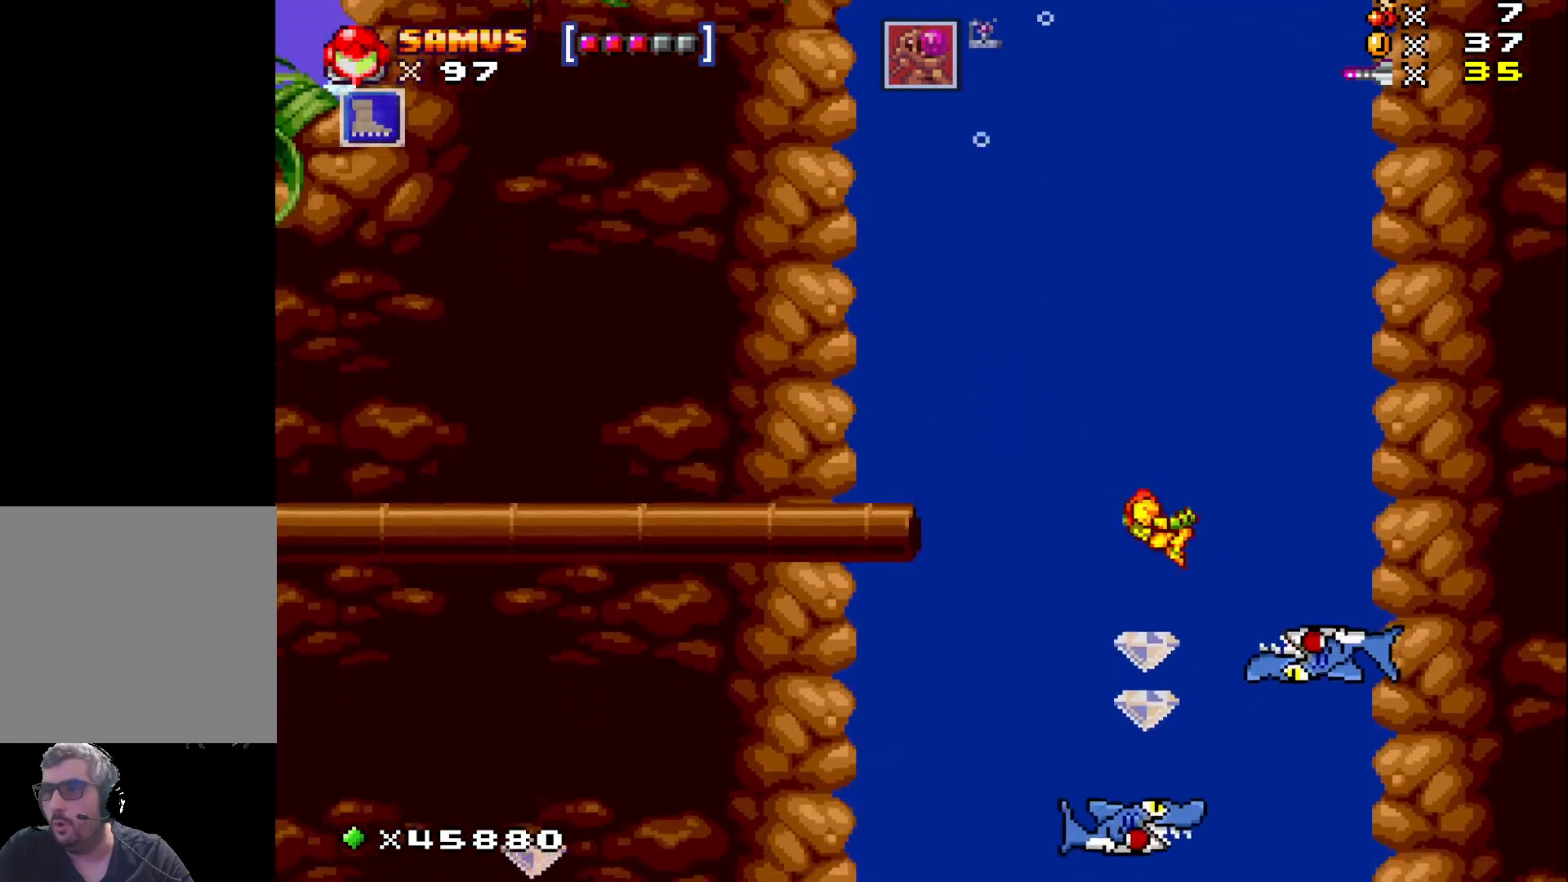
{"buttons": ["X"], "events": [[83, "DPAD_DOWN", "down"], [117, "X", "up"], [217, "X", "down"], [417, "DPAD_DOWN", "up"]]}
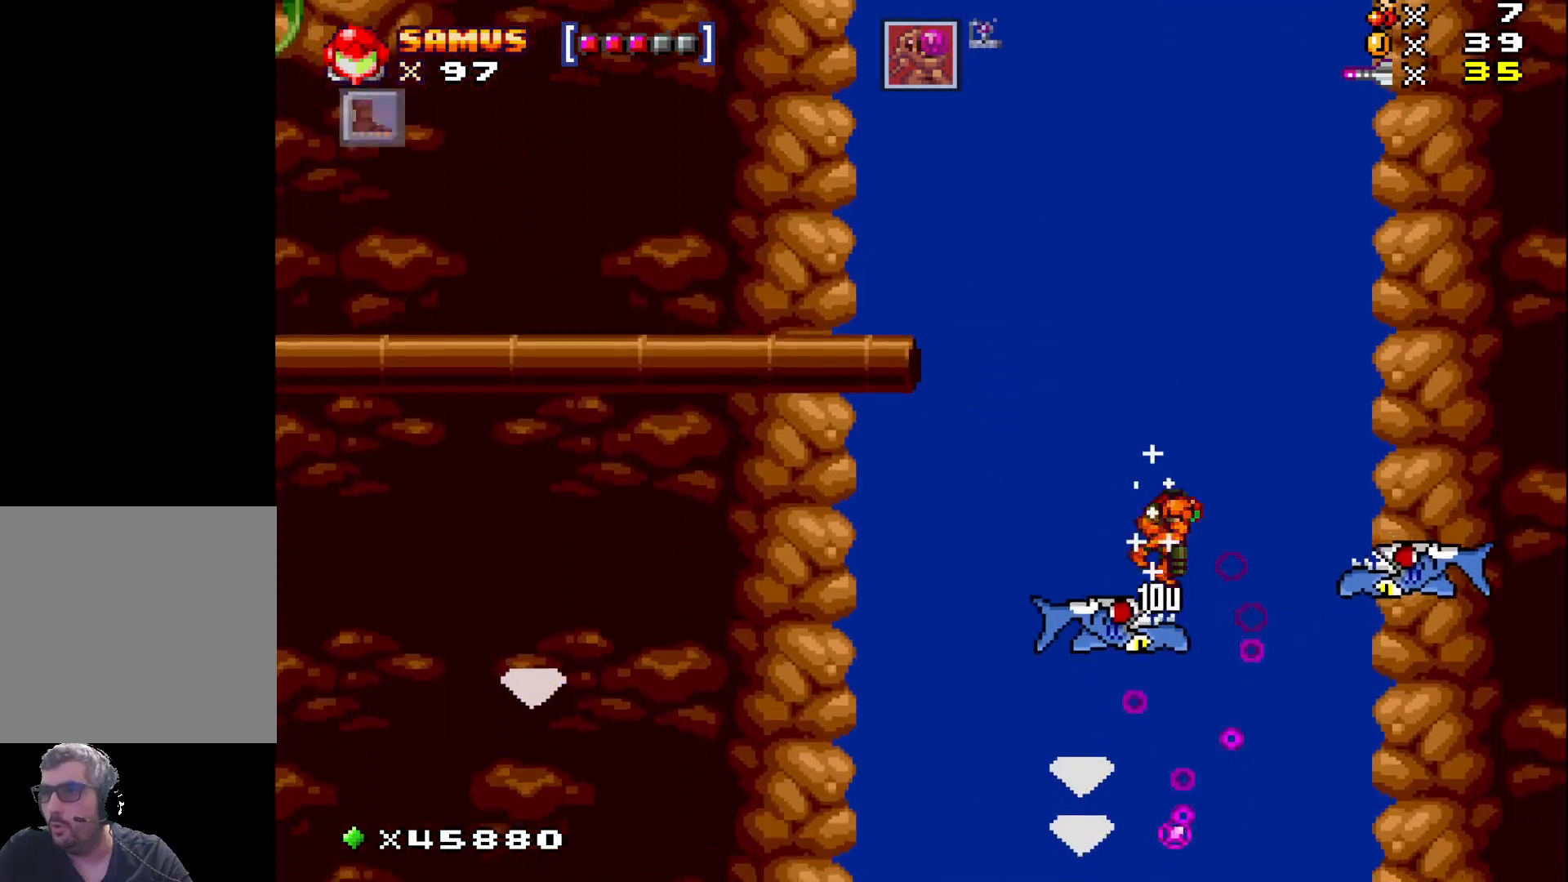
{"buttons": ["X"], "events": [[183, "DPAD_LEFT", "down"], [450, "DPAD_LEFT", "up"]]}
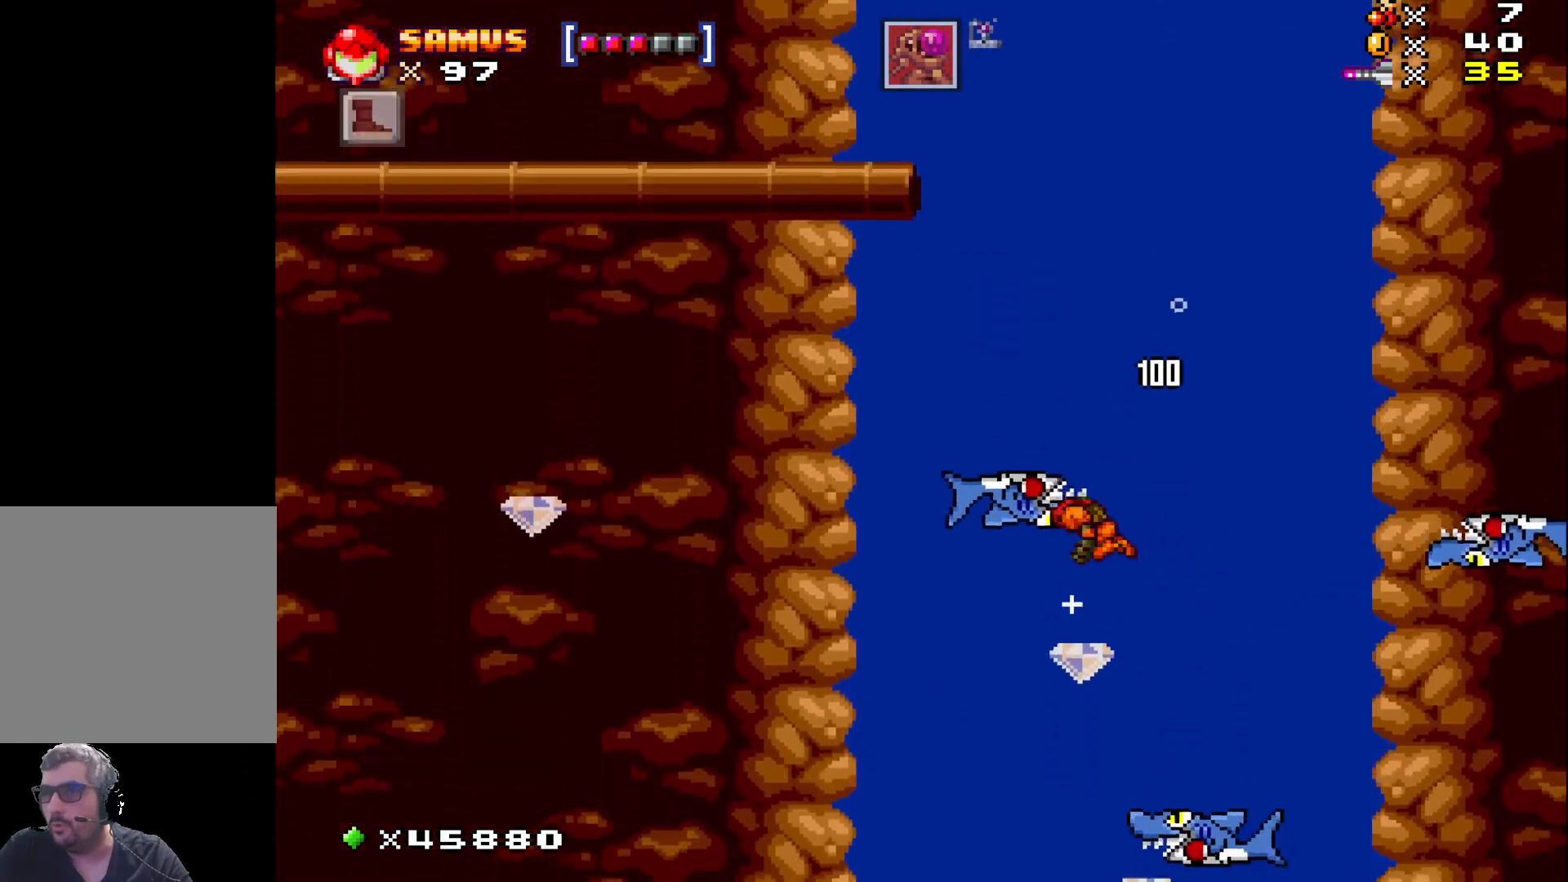
{"buttons": ["X", "DPAD_LEFT"], "events": [[133, "DPAD_LEFT", "down"], [350, "A", "down"], [467, "A", "up"]]}
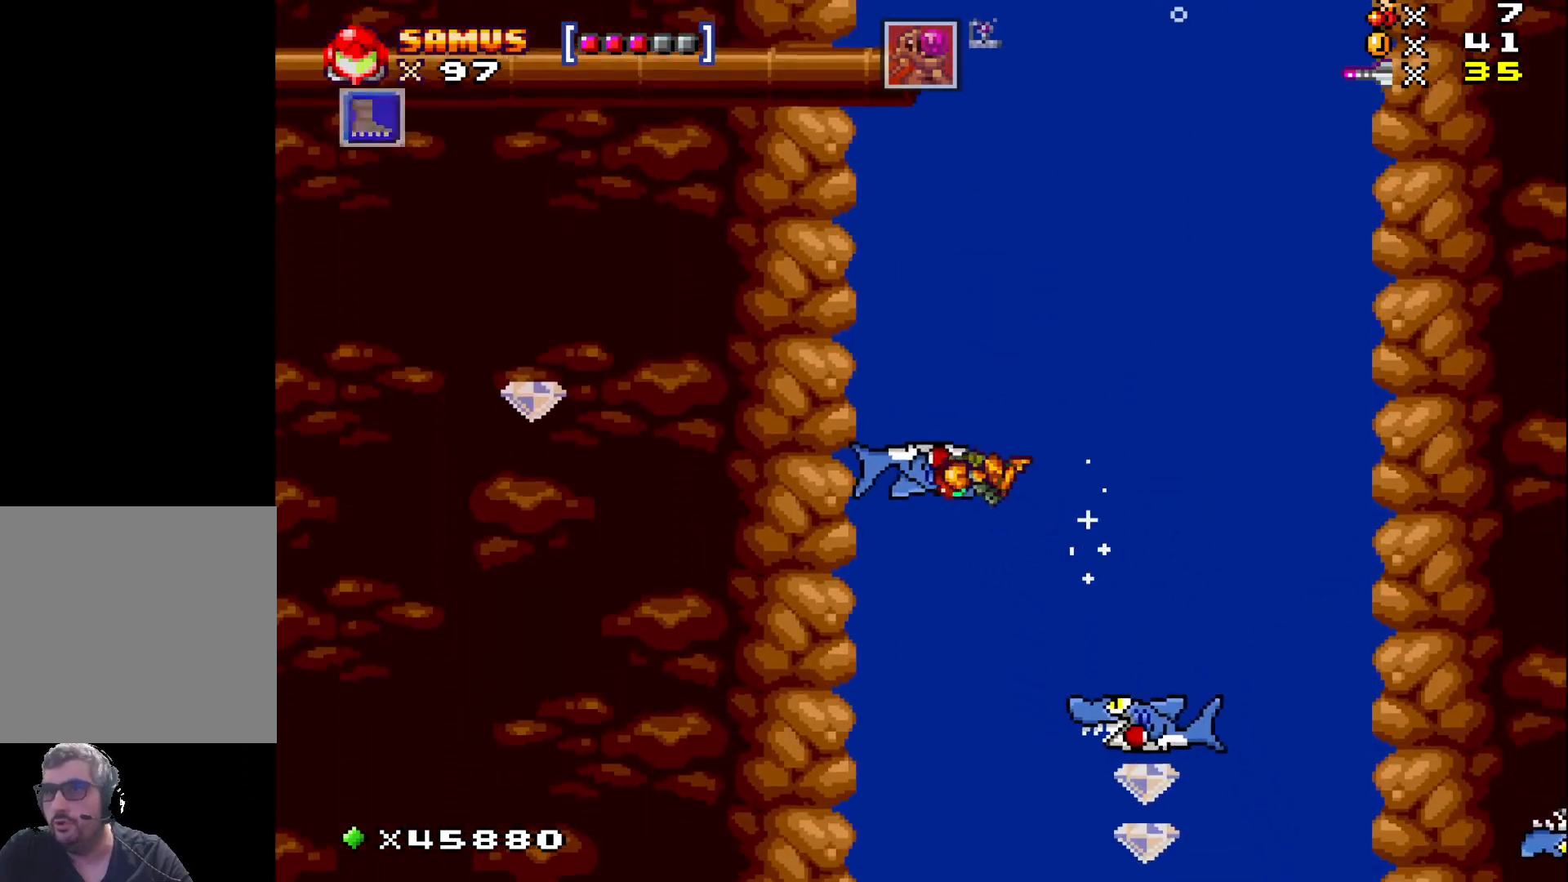
{"buttons": ["X", "DPAD_RIGHT"], "events": [[100, "A", "down"], [200, "A", "up"], [283, "DPAD_LEFT", "up"], [400, "DPAD_RIGHT", "down"]]}
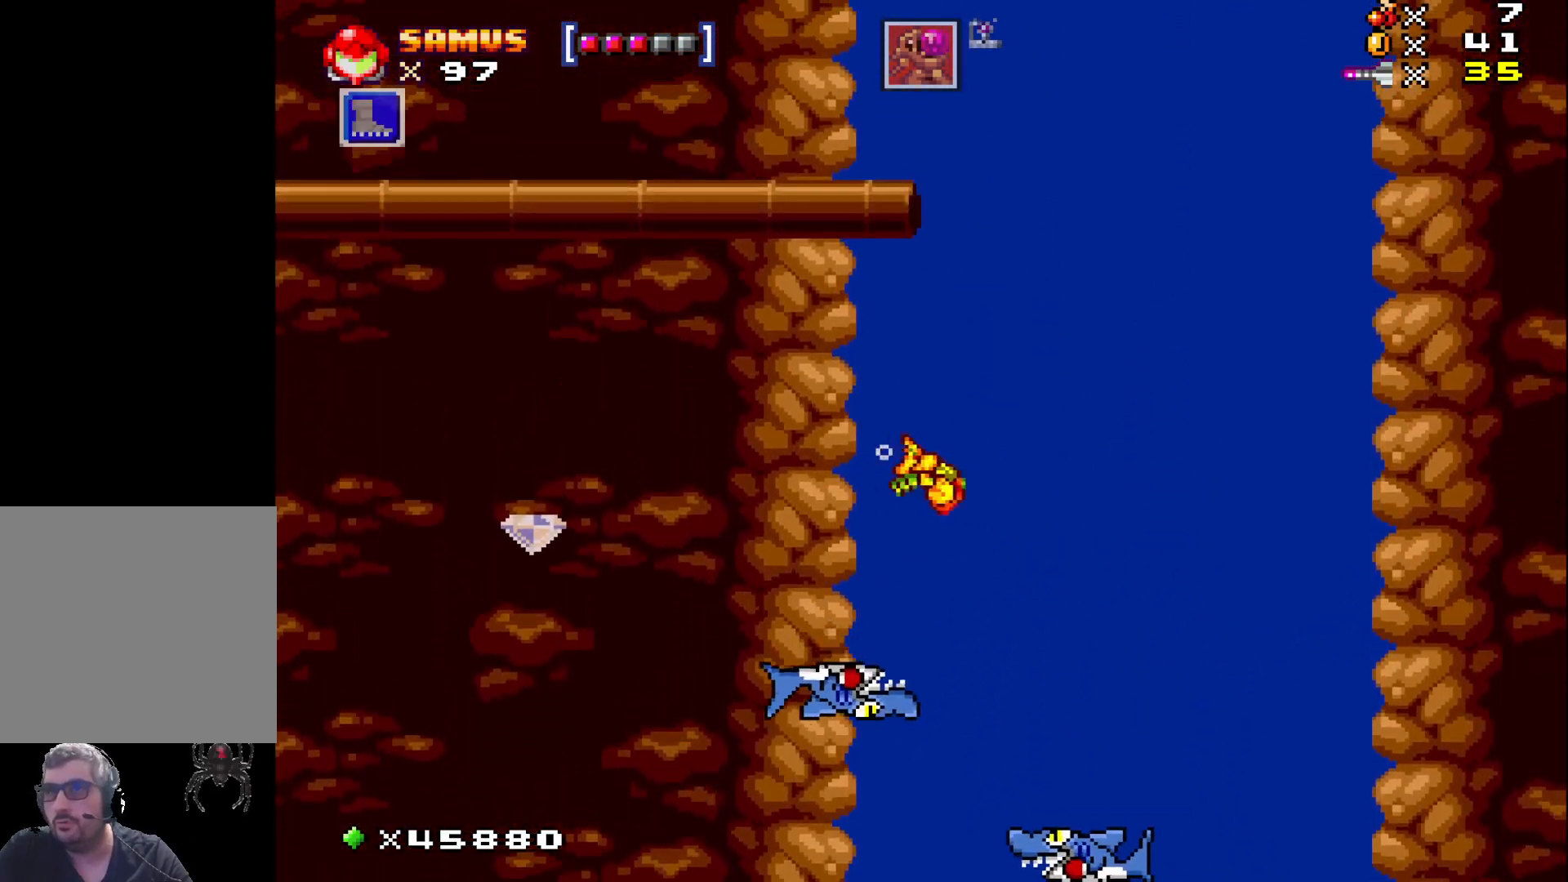
{"buttons": ["X", "DPAD_DOWN"], "events": [[250, "DPAD_DOWN", "down"], [267, "DPAD_RIGHT", "up"], [317, "X", "up"], [433, "X", "down"]]}
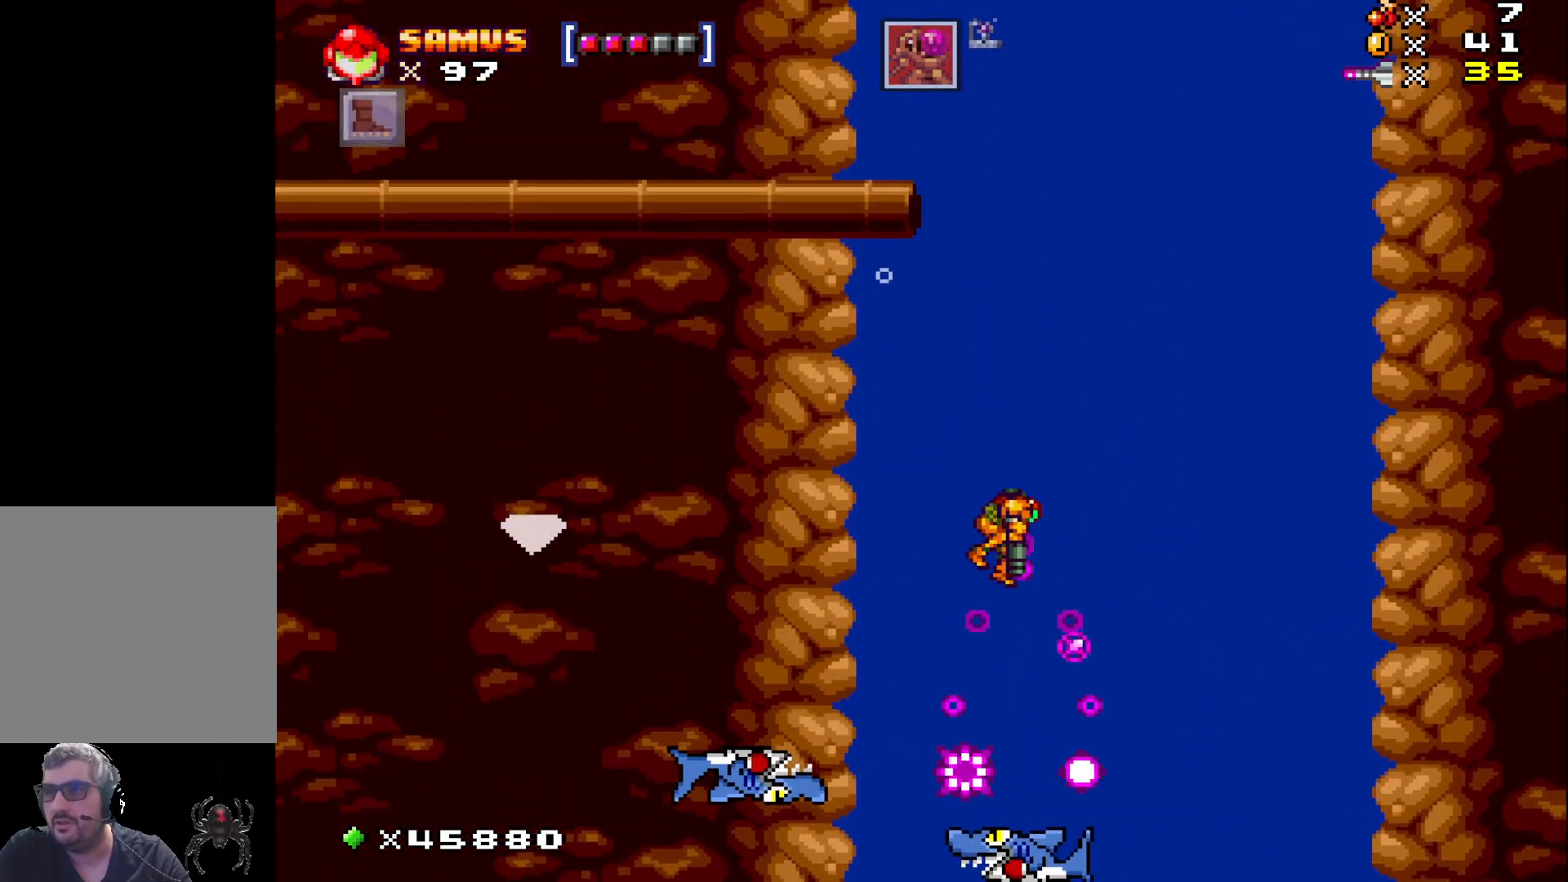
{"buttons": ["X", "DPAD_LEFT"], "events": [[33, "DPAD_DOWN", "up"], [100, "DPAD_LEFT", "down"], [383, "A", "down"], [500, "A", "up"]]}
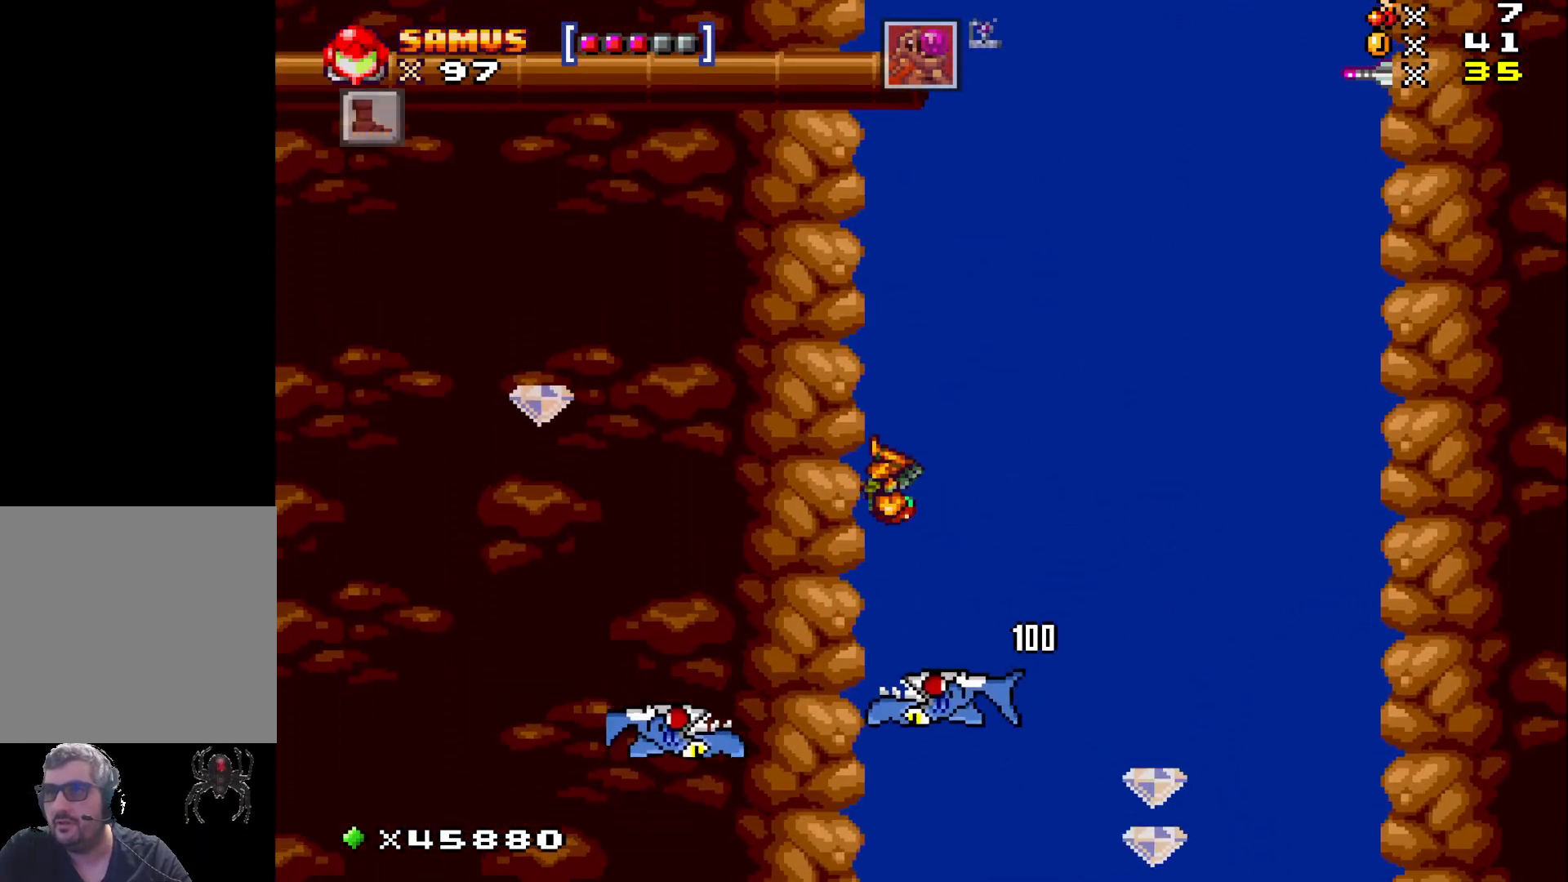
{"buttons": ["X", "DPAD_LEFT"], "events": [[83, "A", "down"], [200, "A", "up"]]}
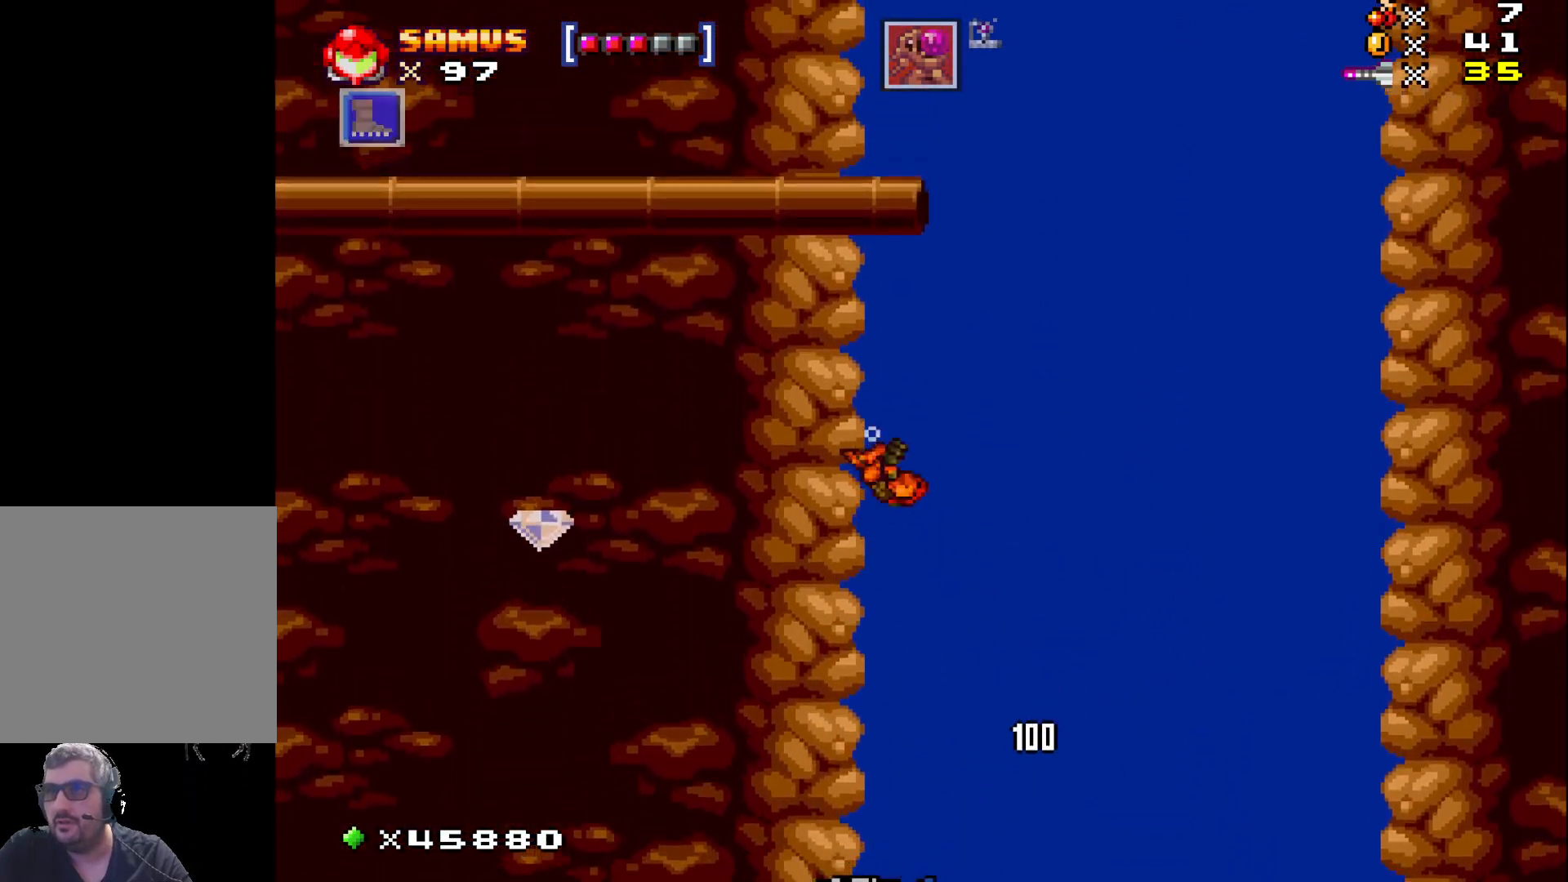
{"buttons": ["X", "DPAD_LEFT"], "events": []}
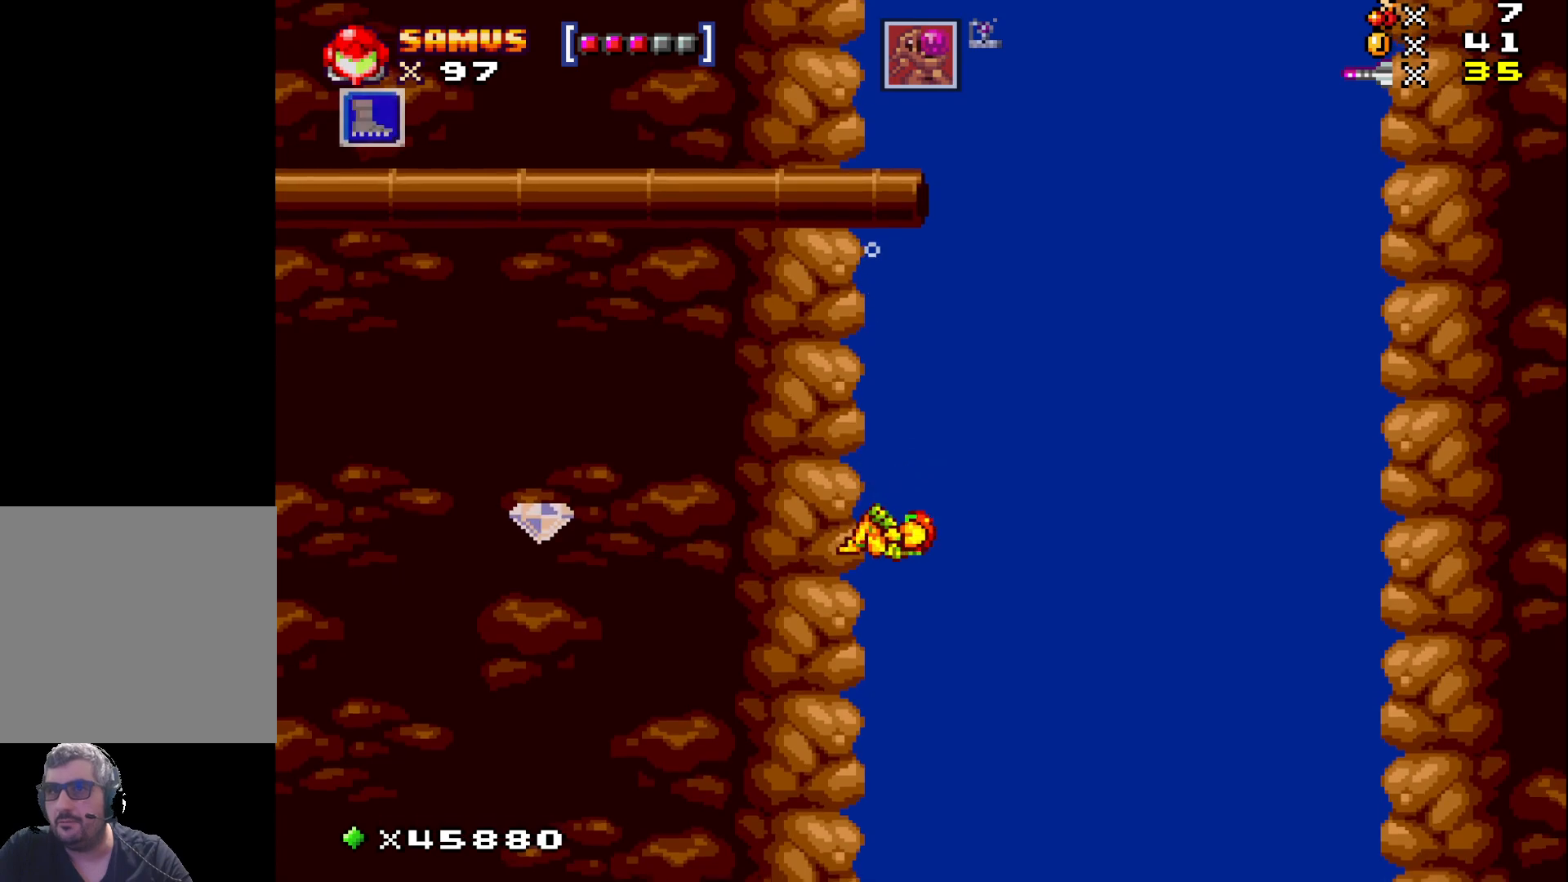
{"buttons": ["X", "DPAD_RIGHT"], "events": [[300, "DPAD_LEFT", "up"], [417, "DPAD_RIGHT", "down"]]}
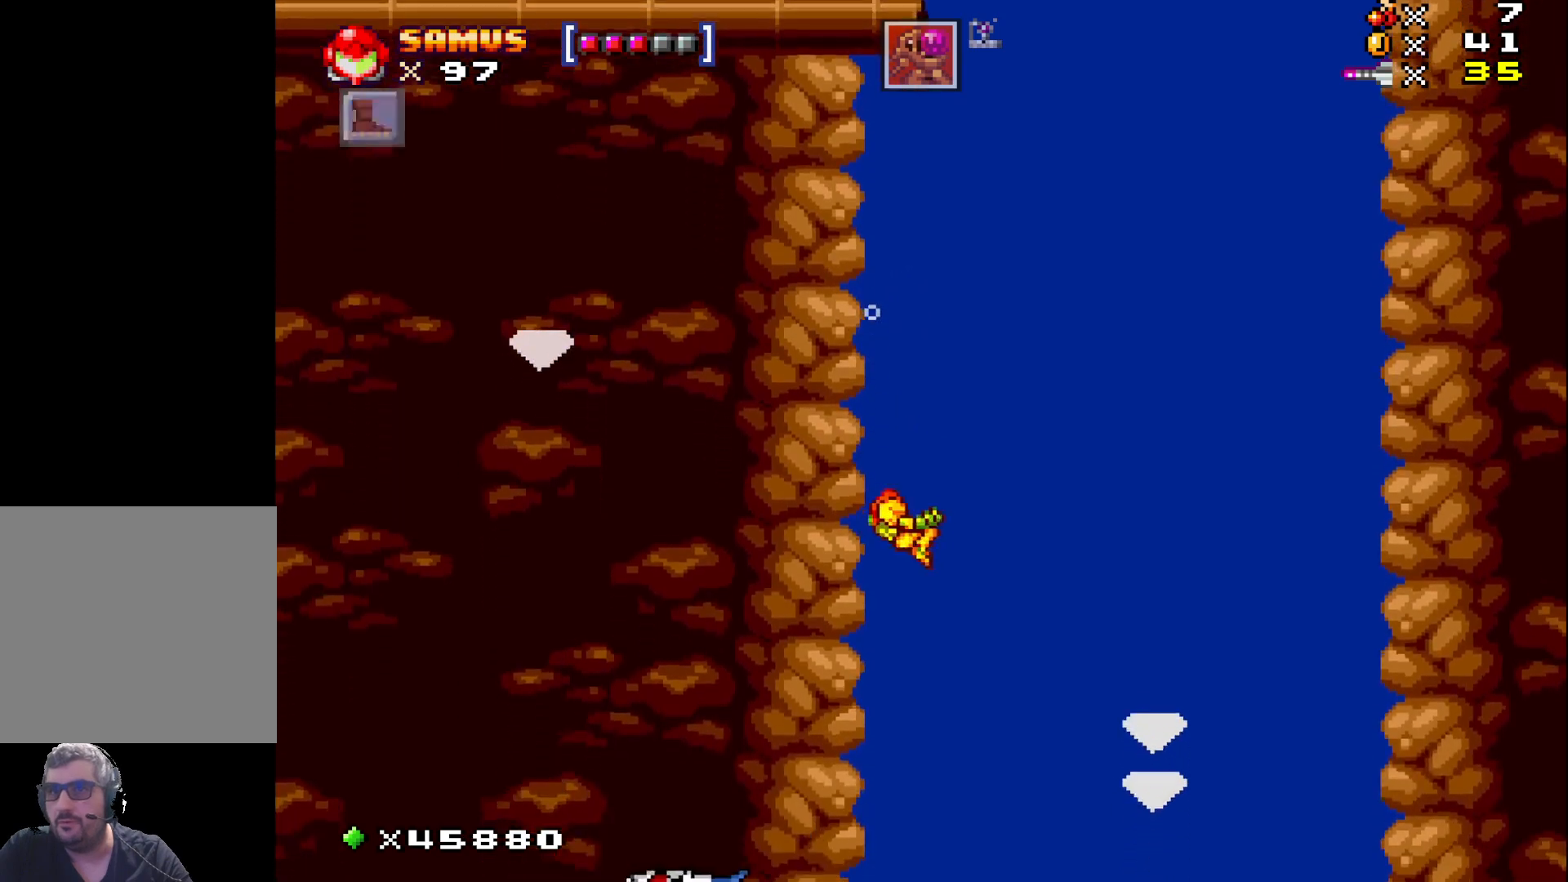
{"buttons": ["X", "DPAD_RIGHT"], "events": []}
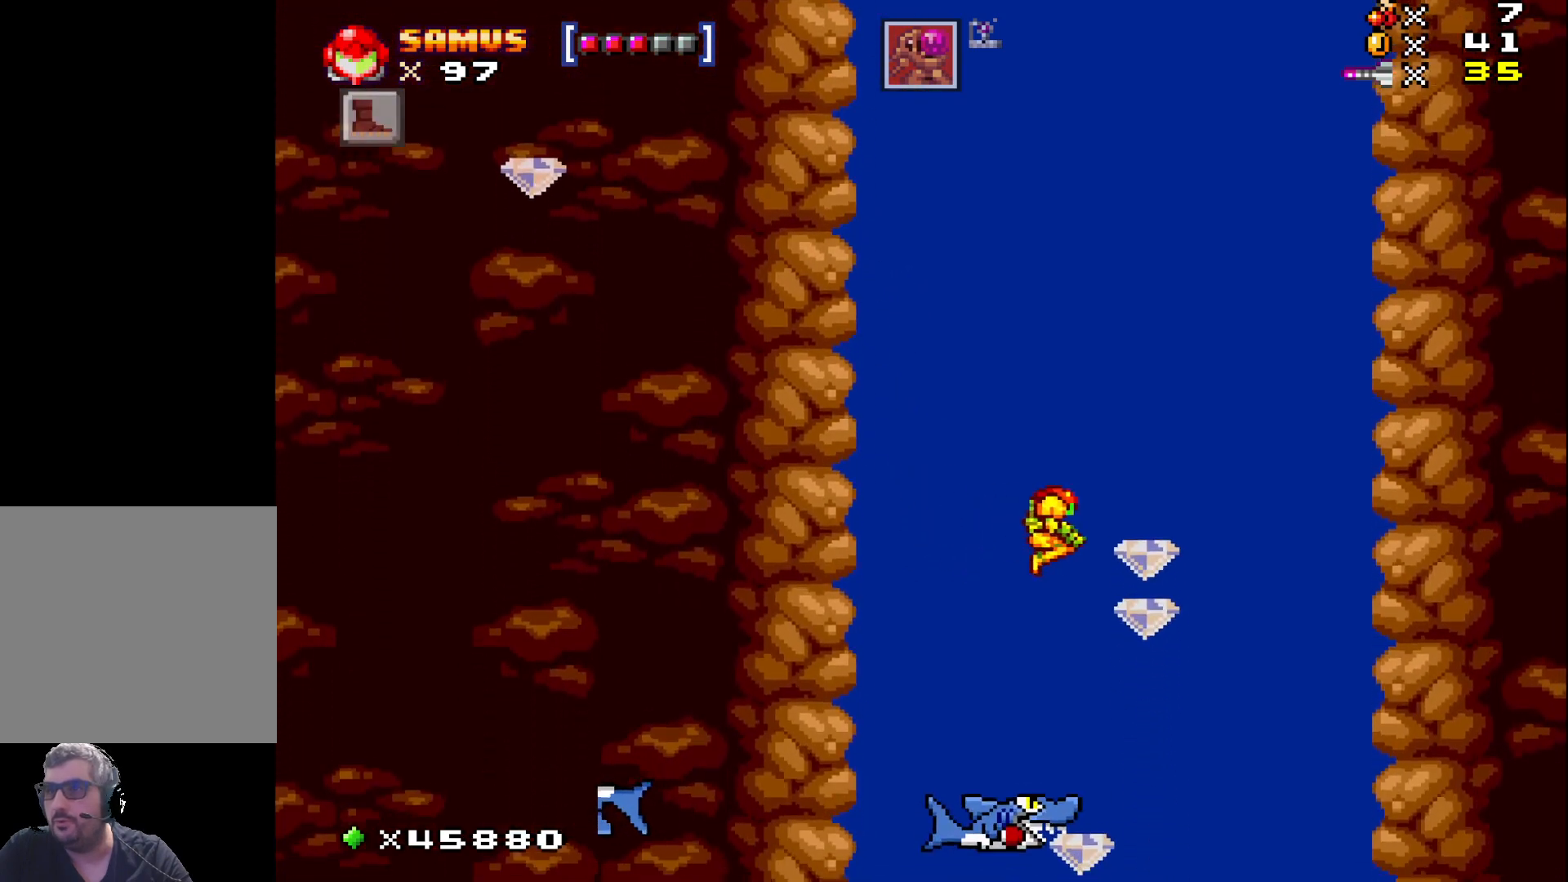
{"buttons": ["A", "X"], "events": [[300, "DPAD_RIGHT", "up"], [383, "A", "down"]]}
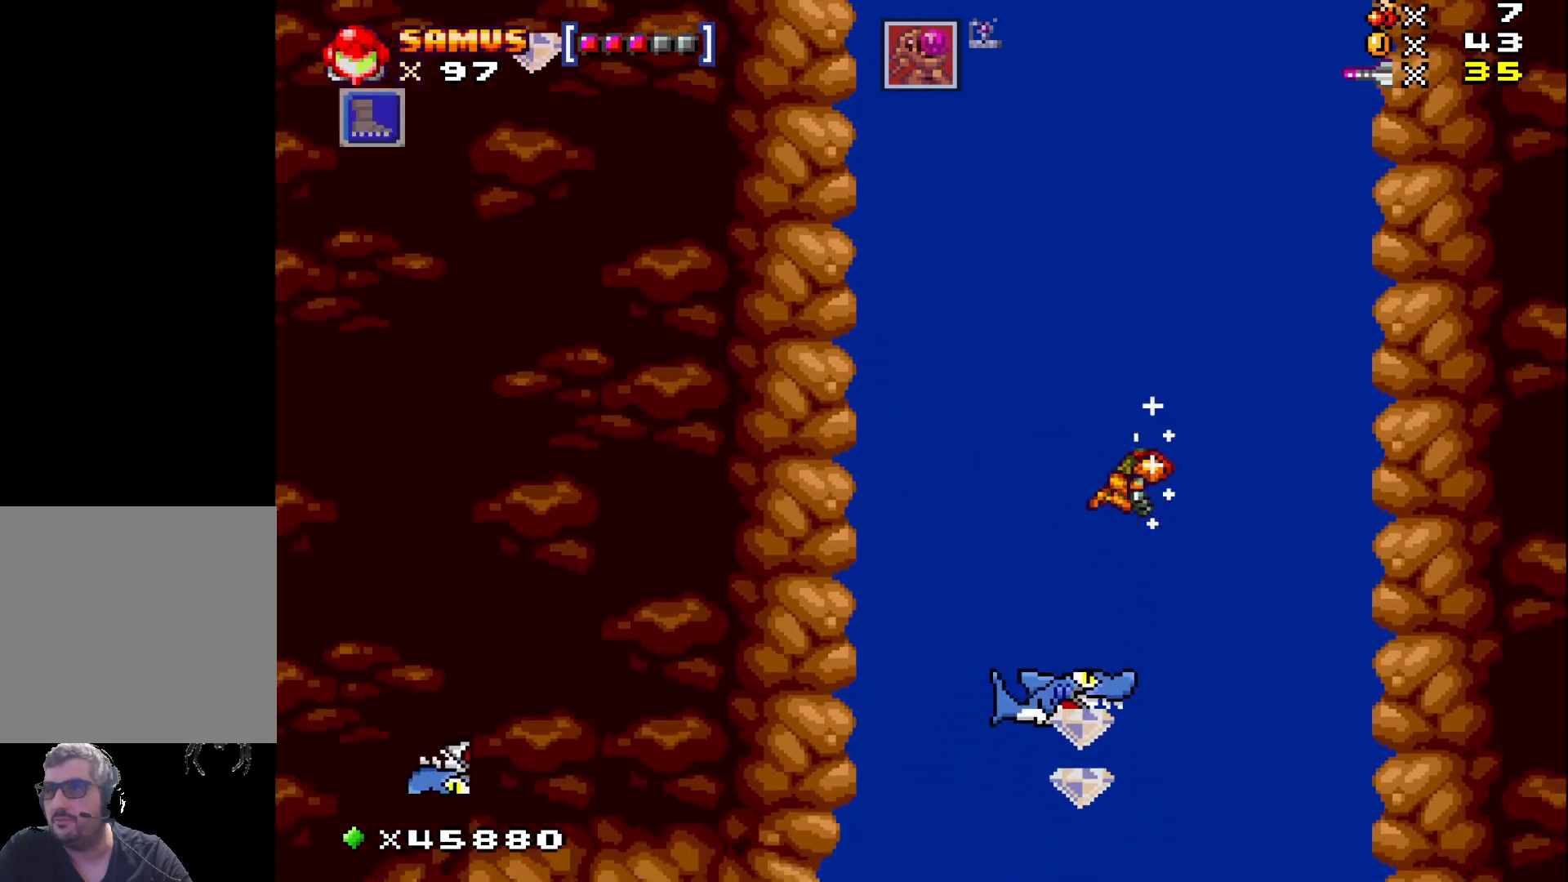
{"buttons": ["DPAD_DOWN"], "events": [[33, "A", "up"], [100, "A", "down"], [183, "A", "up"], [200, "DPAD_DOWN", "down"], [217, "X", "up"], [333, "X", "down"], [433, "X", "up"]]}
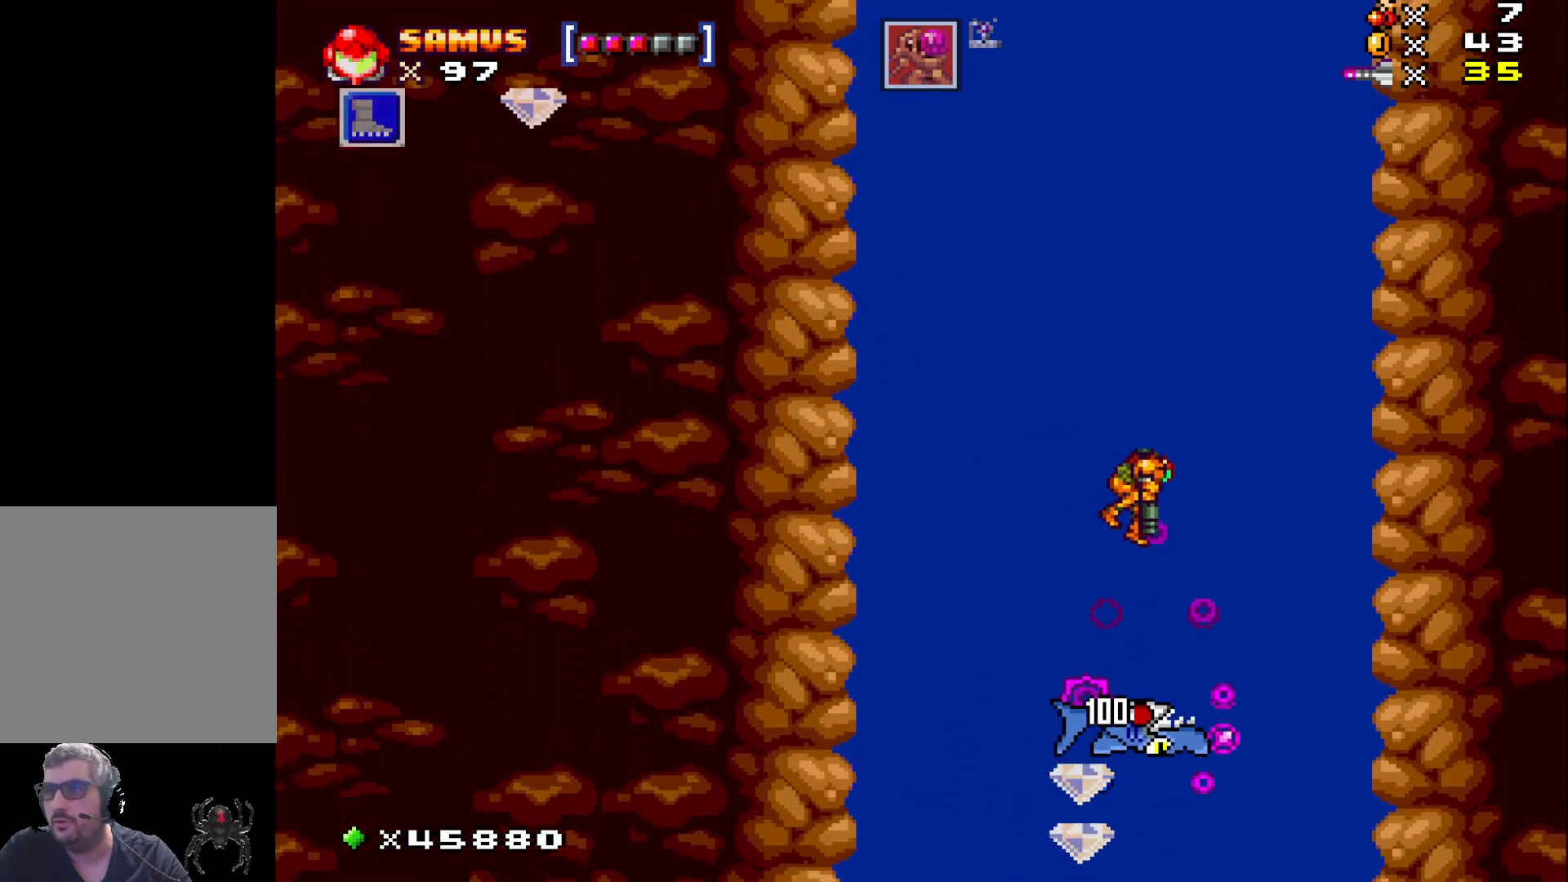
{"buttons": ["X"], "events": [[33, "X", "down"], [117, "DPAD_DOWN", "up"], [217, "DPAD_LEFT", "down"], [350, "DPAD_LEFT", "up"]]}
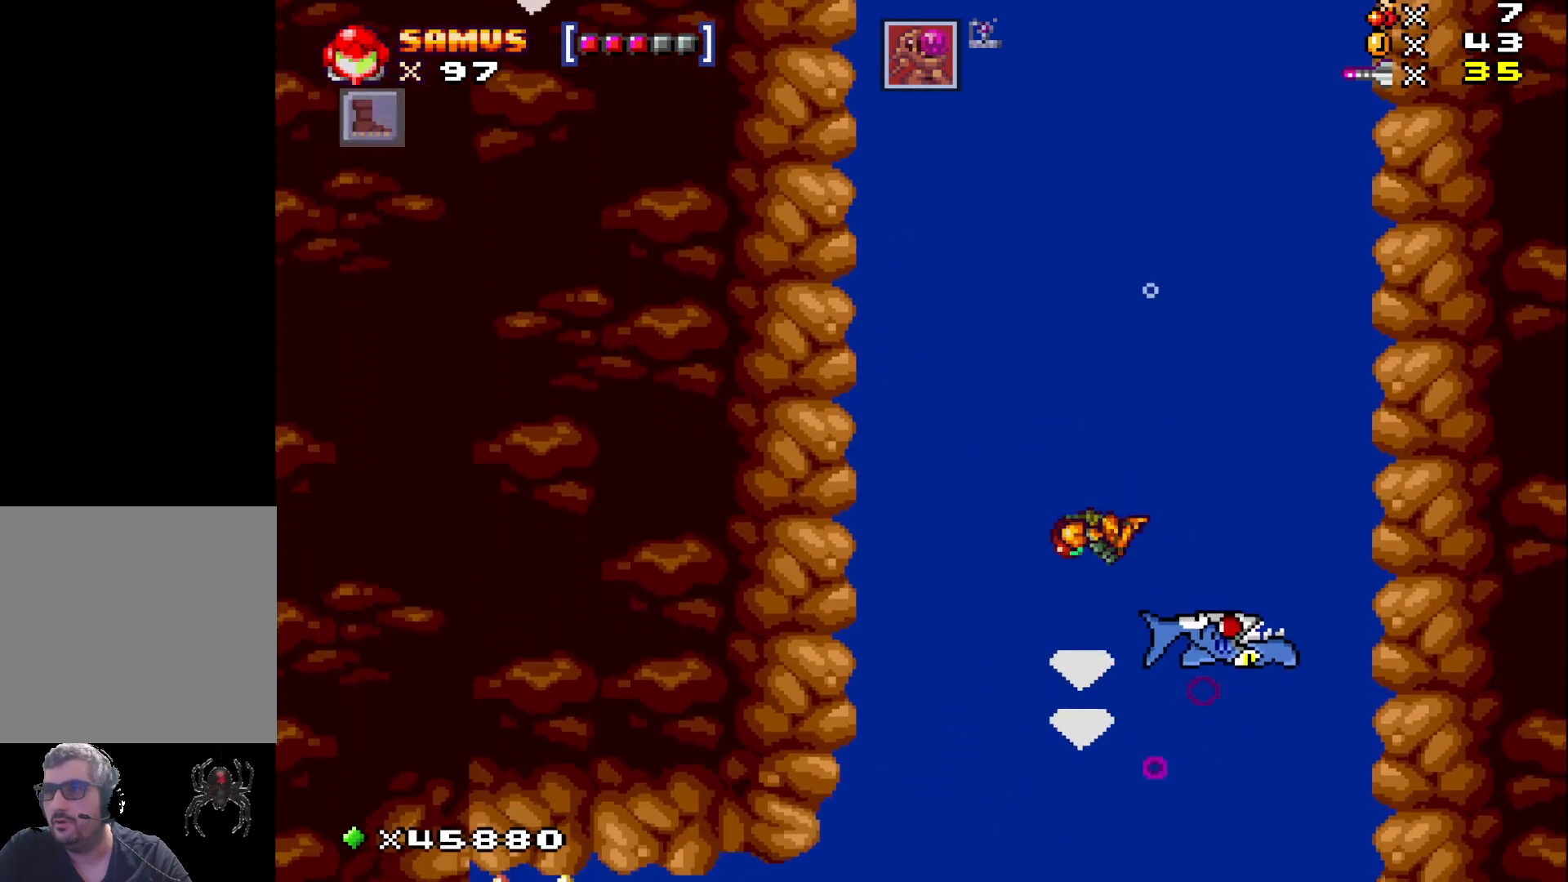
{"buttons": ["X"], "events": [[83, "DPAD_LEFT", "down"], [167, "DPAD_LEFT", "up"]]}